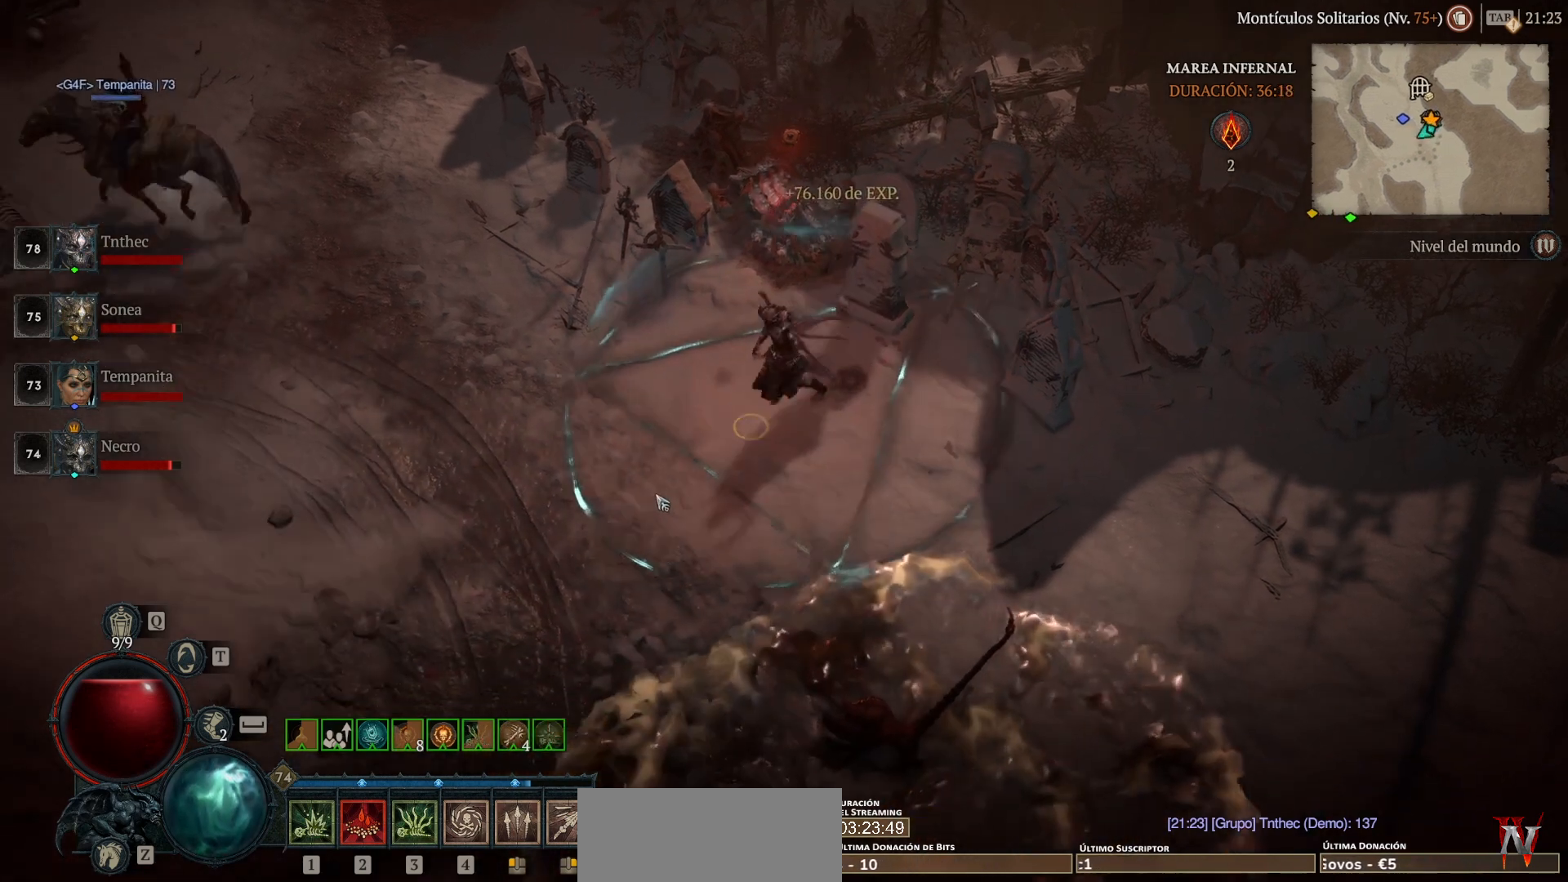
Gameplay with keyboard and mouse; each line is a JSON object with the keys and mouse buttons held at the frame after it. "events" lists presses ("down") and releases ("up") of "1", "2", "3", "4", "5", "a", "alt", "caps_lock", "ctrl", "d", "e", "escape", "f", "q", "r", "s", "shift", "space", "tab", "tilde", "w", "mouse_left", "mouse_wheel", "mouse_right", "mouse_mb4" and "mouse_mb5" between this image and that frame as [ms after this image, input, new state], when the widget could be followed in between. "mouse_left", "mouse_wheel", "mouse_right", "mouse_mb4", "mouse_mb5" = the "left", "wheel", "right", "mb4", "mb5" buttons of the "mouse" list. No other keys are recorded. "wheel" means that the mouse wheel is clicked or scrolled. Not read: mouse_move.
{"keys": [], "mouse": [], "events": []}
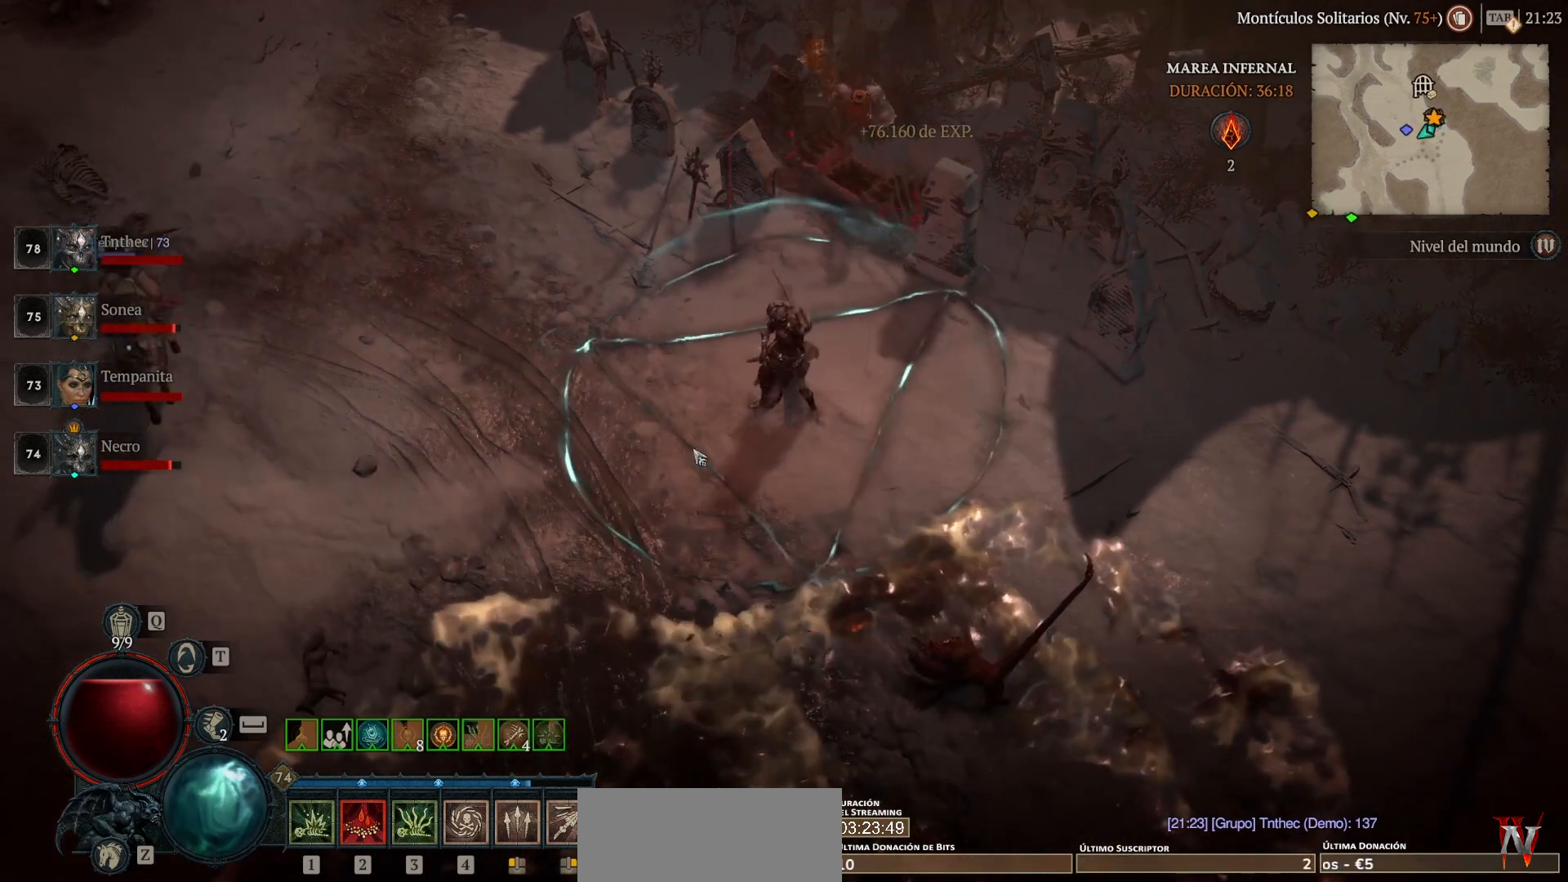
{"keys": [], "mouse": ["left", "mb4"], "events": [[360, "mouse_left", "down"], [360, "mouse_mb4", "down"]]}
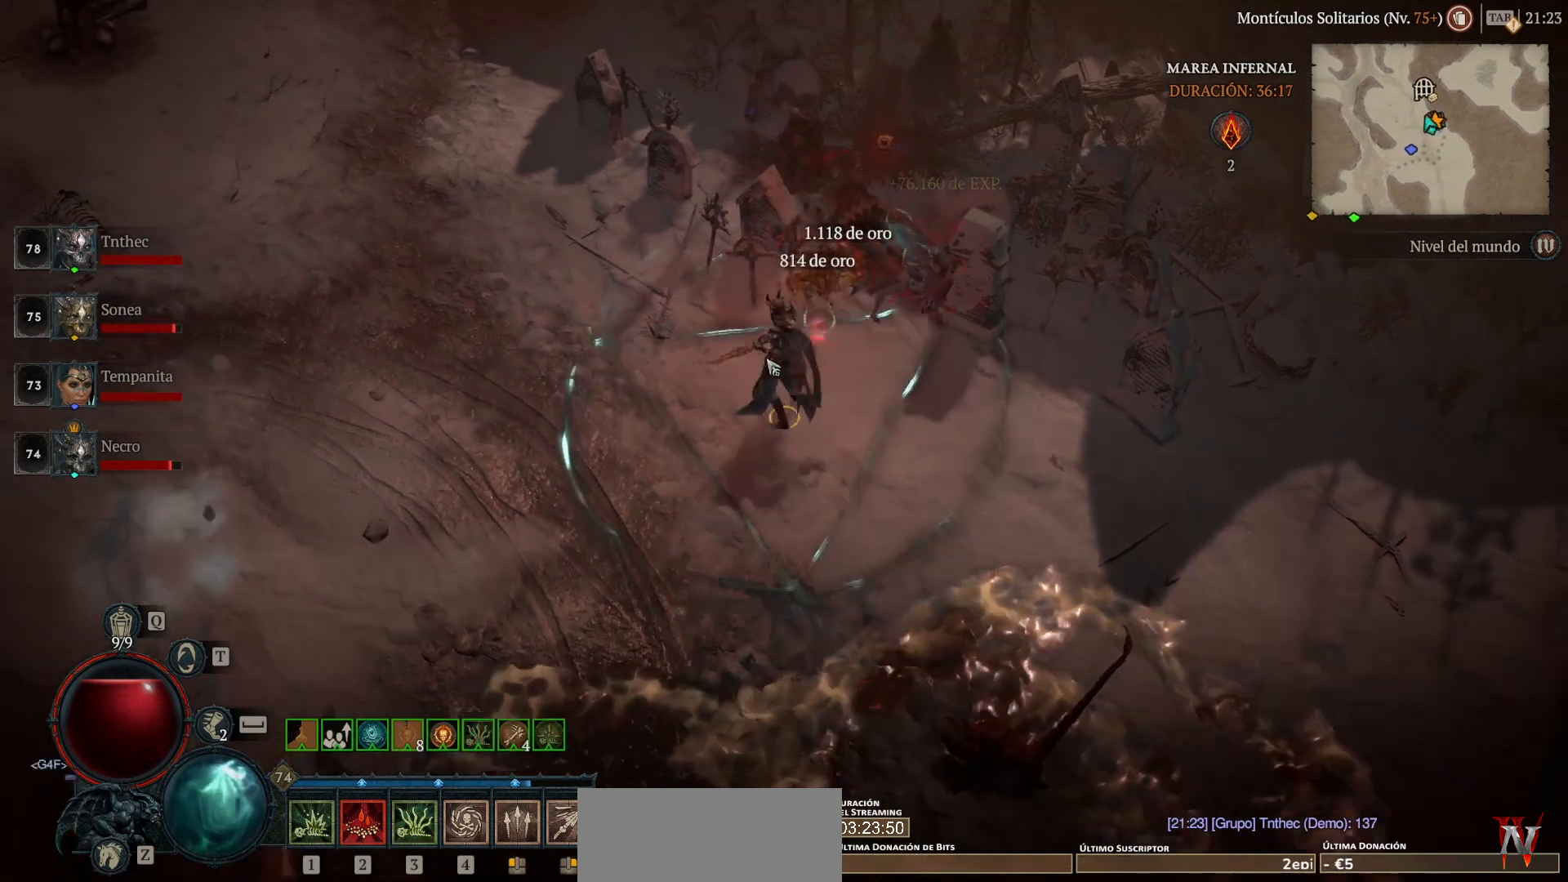
{"keys": [], "mouse": ["left", "mb4"], "events": [[120, "mouse_left", "up"], [120, "mouse_mb4", "up"], [520, "mouse_left", "down"], [520, "mouse_mb4", "down"]]}
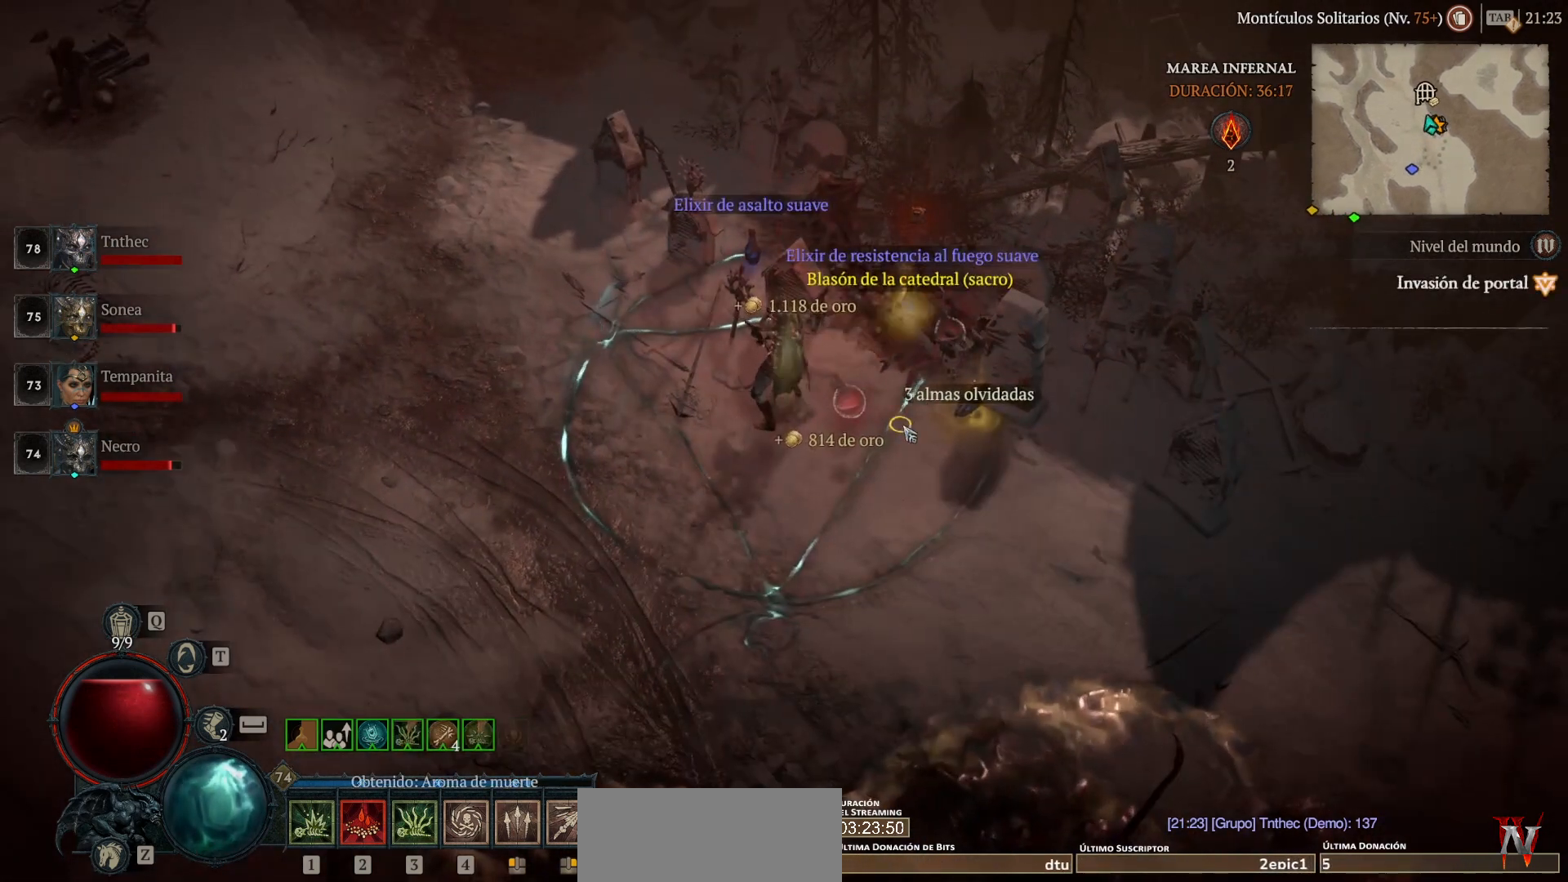
{"keys": [], "mouse": [], "events": [[200, "mouse_left", "up"], [200, "mouse_mb4", "up"]]}
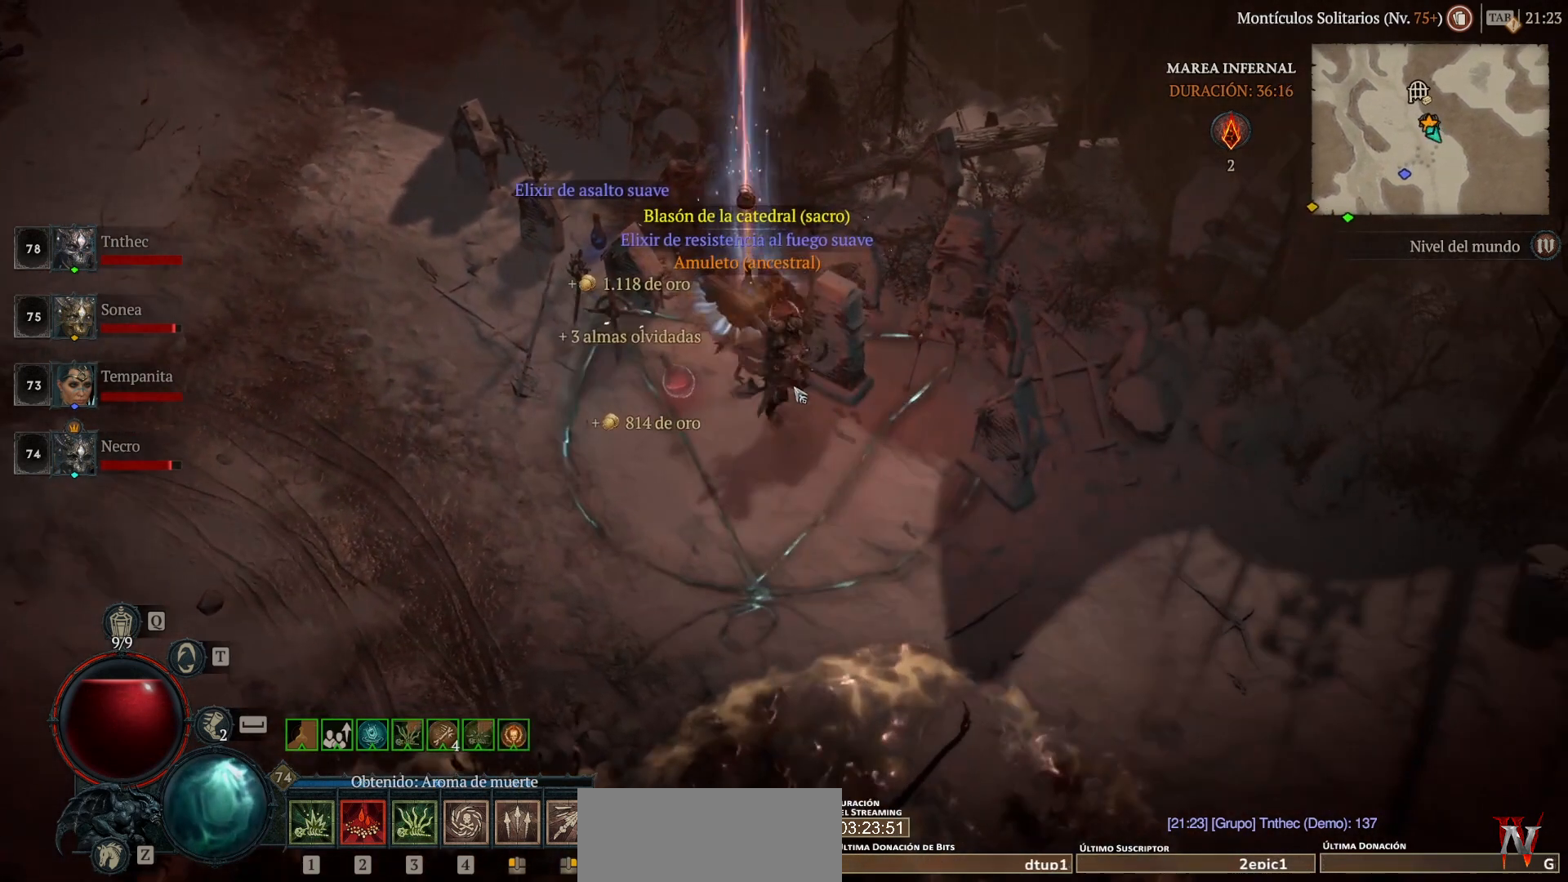
{"keys": [], "mouse": [], "events": [[160, "mouse_left", "down"], [160, "mouse_mb4", "down"], [320, "mouse_left", "up"], [320, "mouse_mb4", "up"], [400, "mouse_left", "down"], [400, "mouse_mb4", "down"], [520, "mouse_left", "up"], [520, "mouse_mb4", "up"]]}
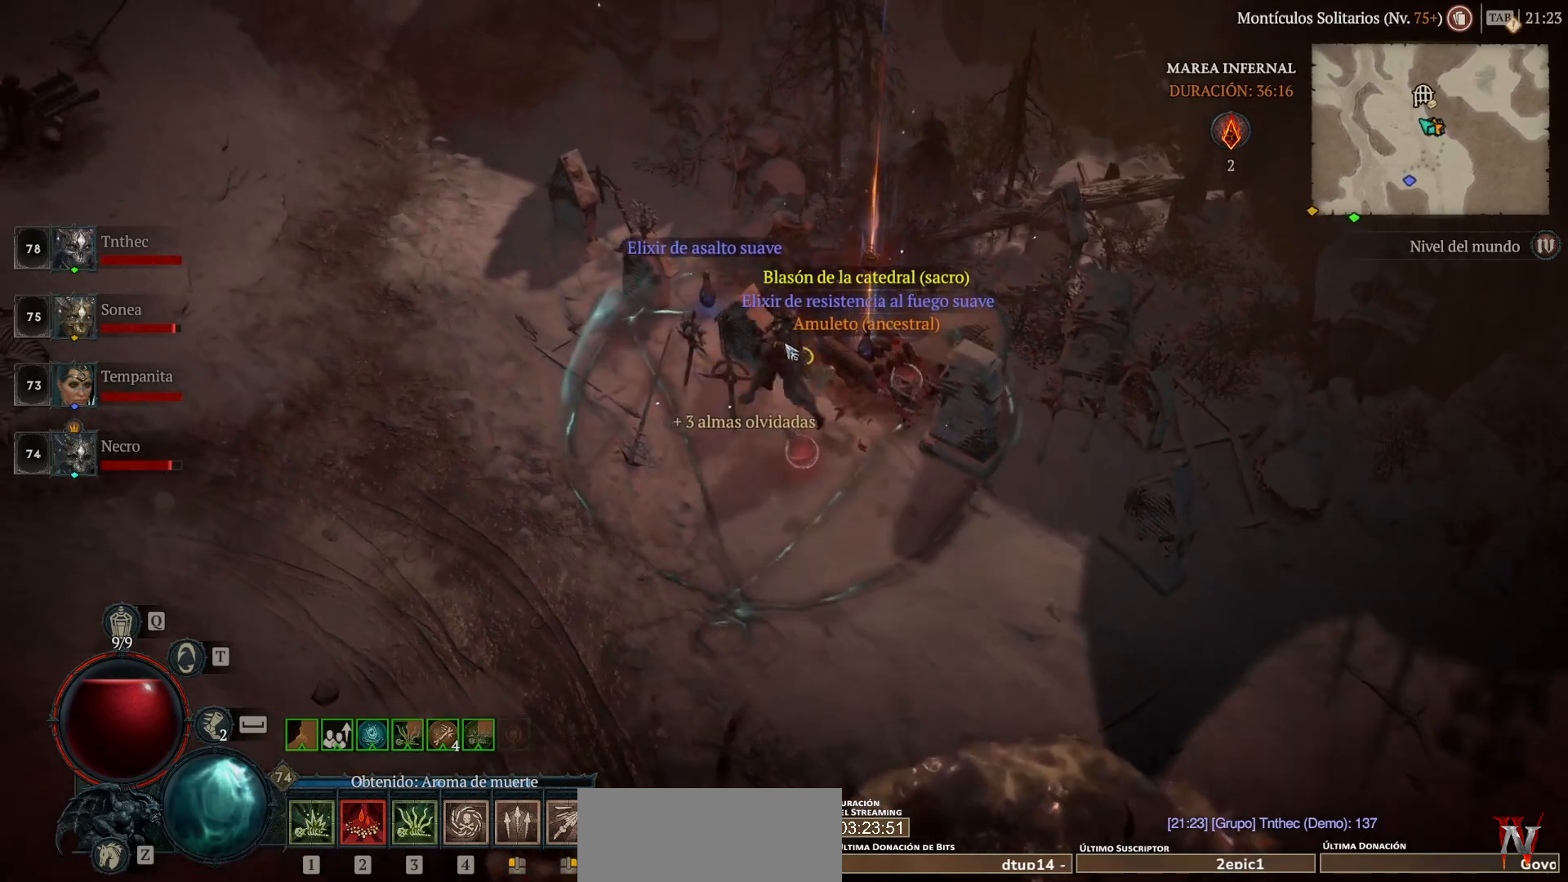
{"keys": [], "mouse": ["left", "mb4"], "events": [[120, "mouse_left", "down"], [120, "mouse_mb4", "down"], [200, "mouse_left", "up"], [200, "mouse_mb4", "up"], [360, "mouse_left", "down"], [360, "mouse_mb4", "down"]]}
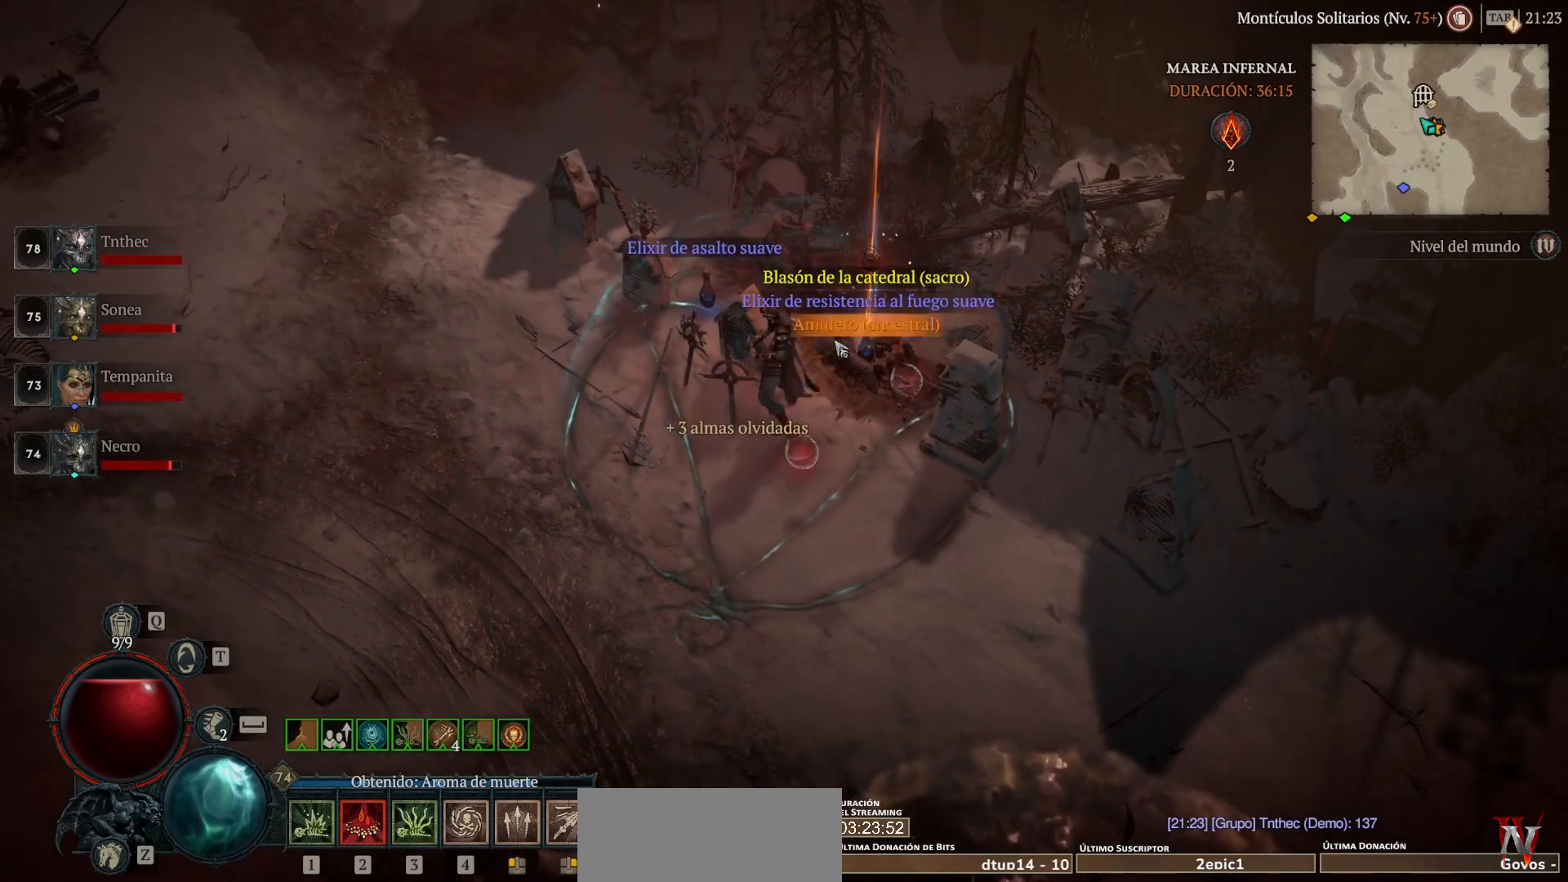
{"keys": [], "mouse": [], "events": [[40, "mouse_left", "up"], [40, "mouse_mb4", "up"], [160, "mouse_left", "down"], [160, "mouse_mb4", "down"], [320, "mouse_left", "up"], [320, "mouse_mb4", "up"]]}
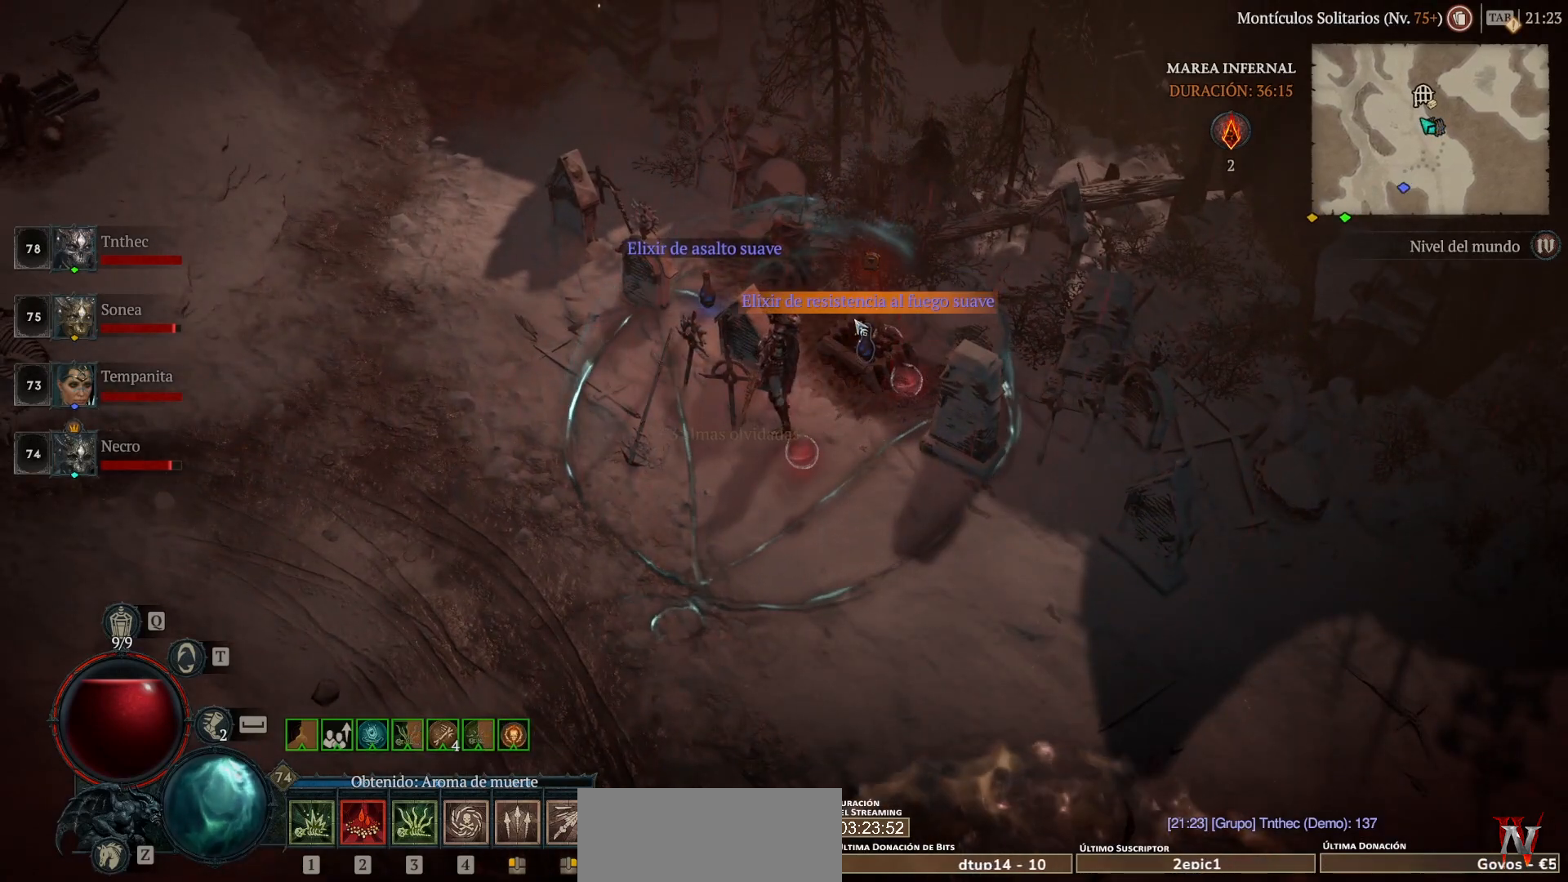
{"keys": [], "mouse": ["left", "mb4"], "events": [[80, "mouse_left", "down"], [80, "mouse_mb4", "down"], [200, "mouse_left", "up"], [200, "mouse_mb4", "up"], [400, "mouse_left", "down"], [400, "mouse_mb4", "down"]]}
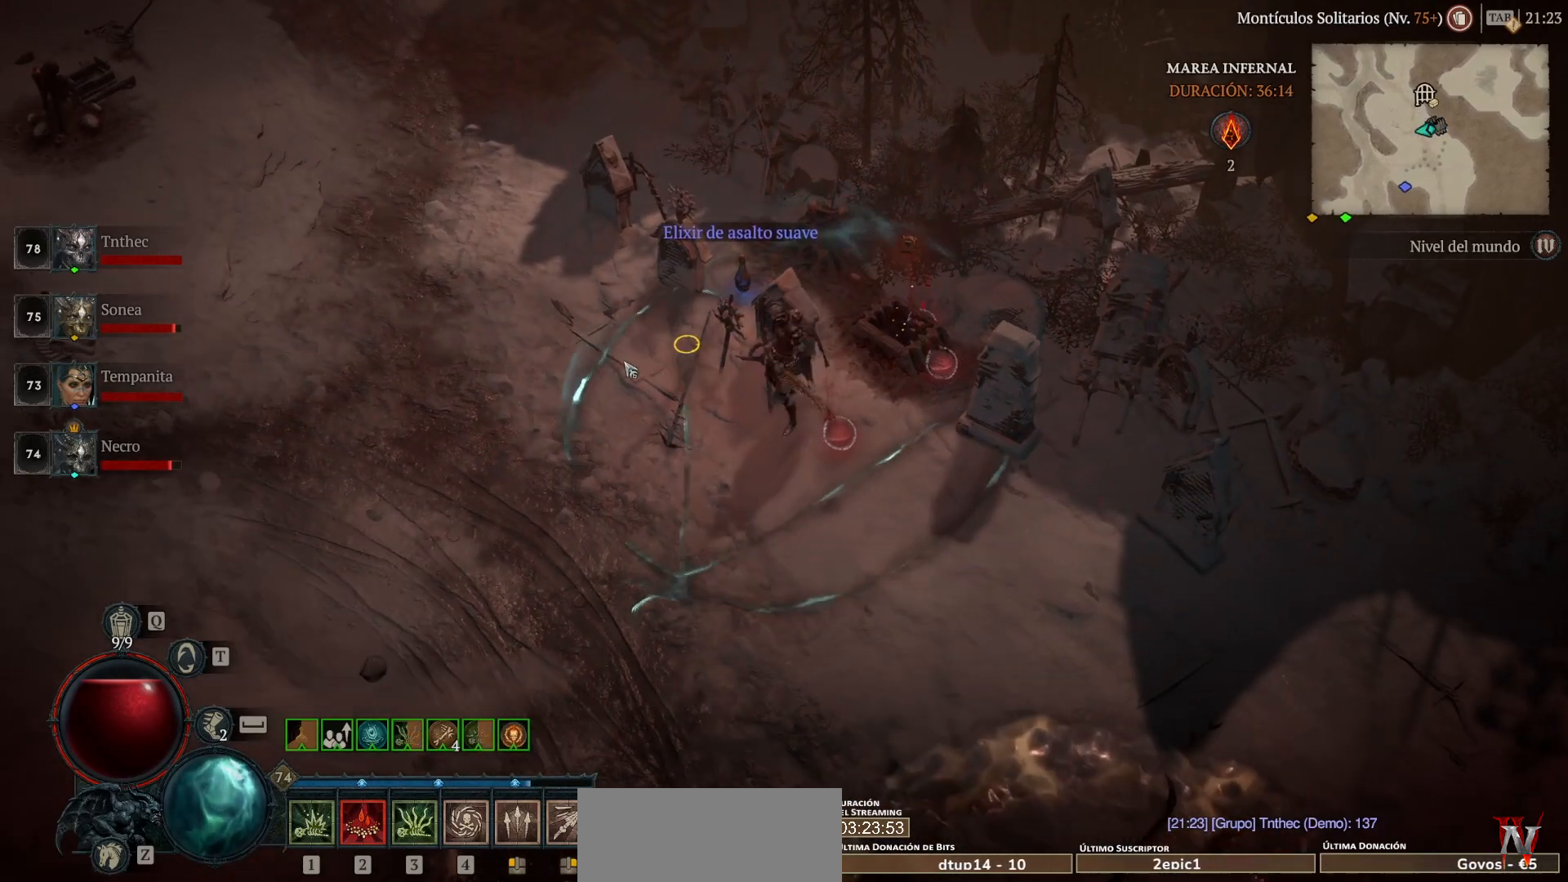
{"keys": [], "mouse": [], "events": [[120, "mouse_left", "up"], [120, "mouse_mb4", "up"], [240, "mouse_left", "down"], [240, "mouse_mb4", "down"], [360, "mouse_left", "up"], [400, "mouse_mb4", "up"]]}
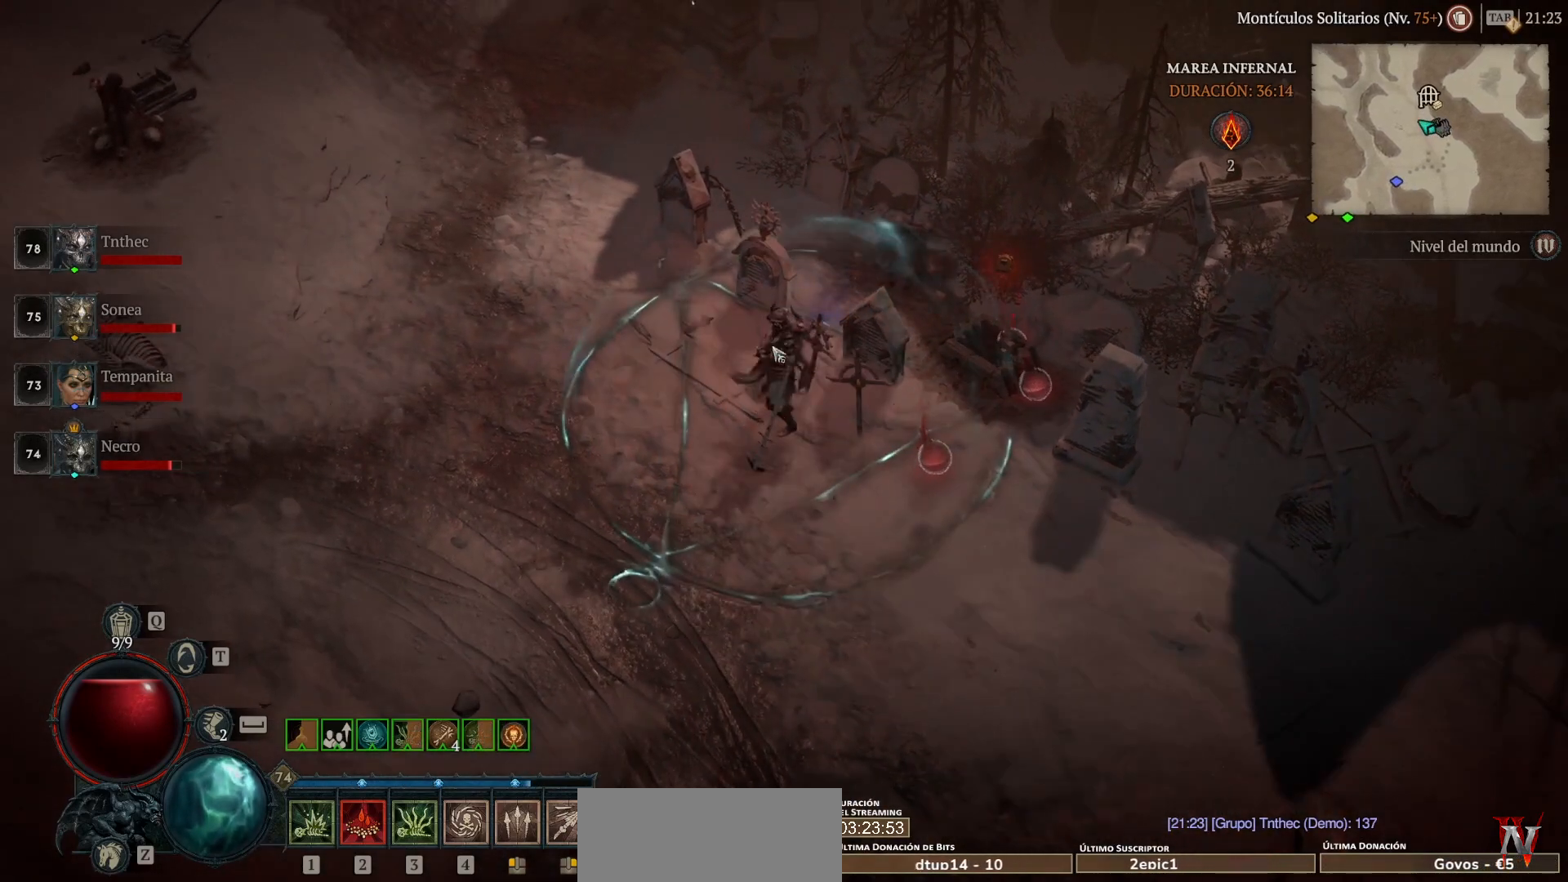
{"keys": [], "mouse": ["left", "mb4"], "events": [[120, "mouse_left", "down"], [120, "mouse_mb4", "down"]]}
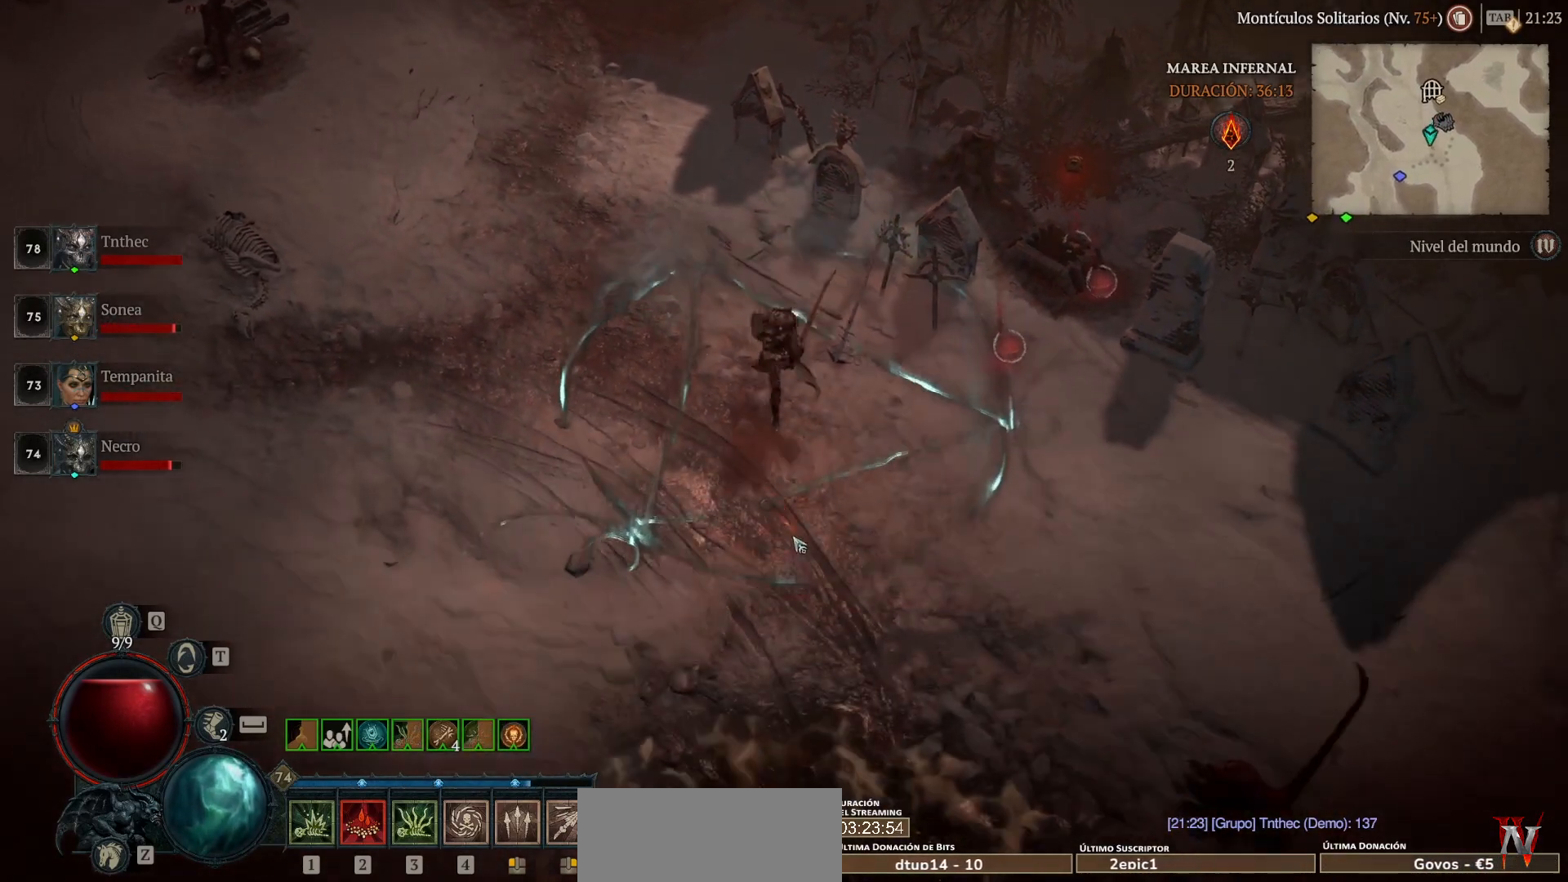
{"keys": [], "mouse": ["left", "mb4"], "events": []}
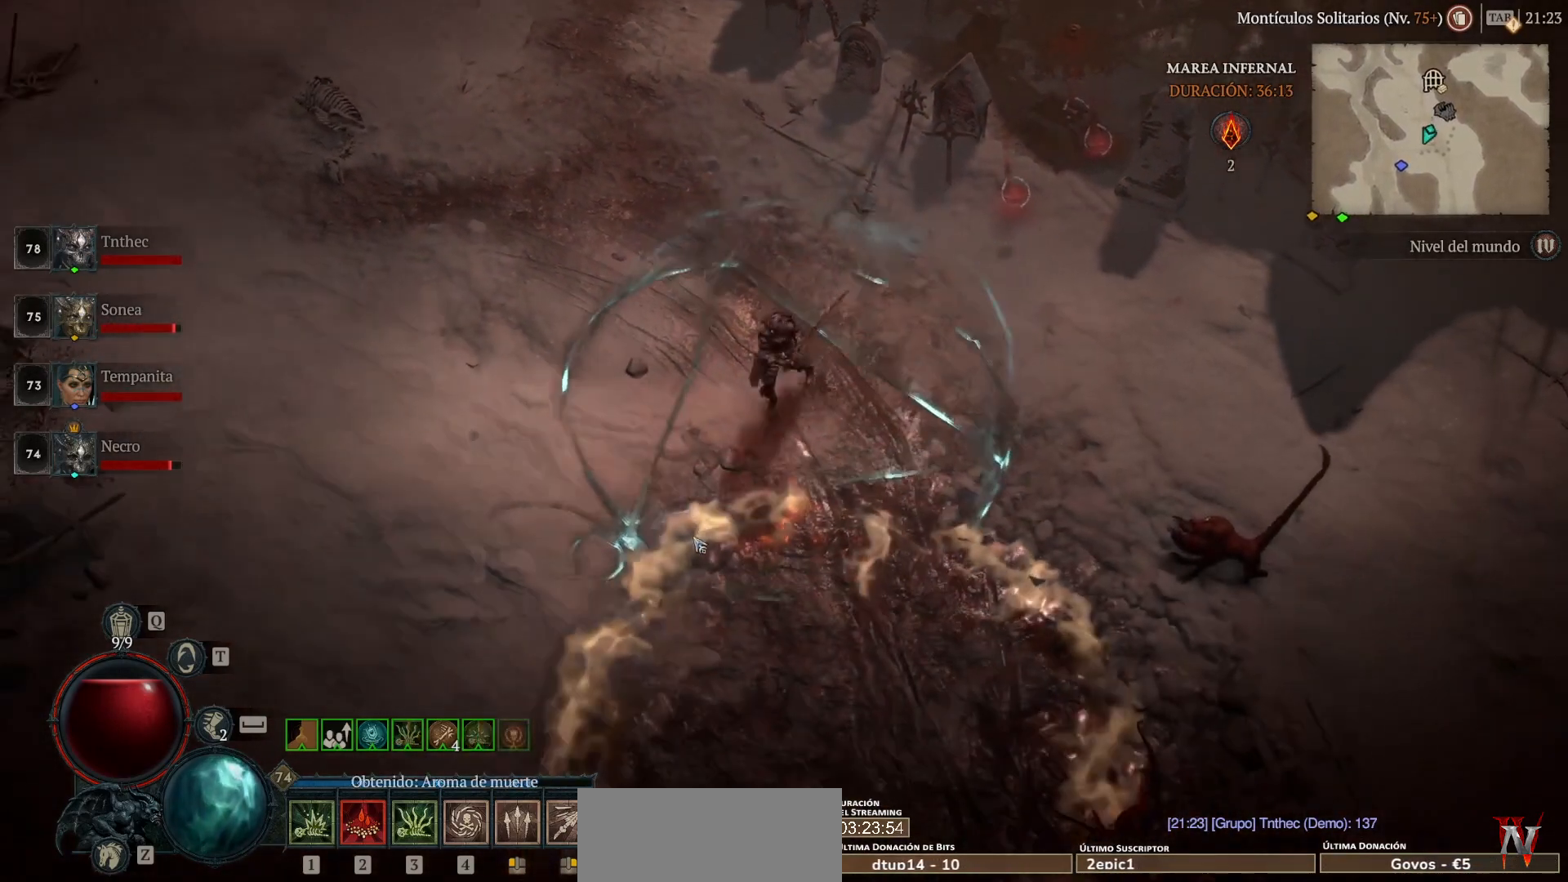
{"keys": [], "mouse": ["left", "mb4"], "events": []}
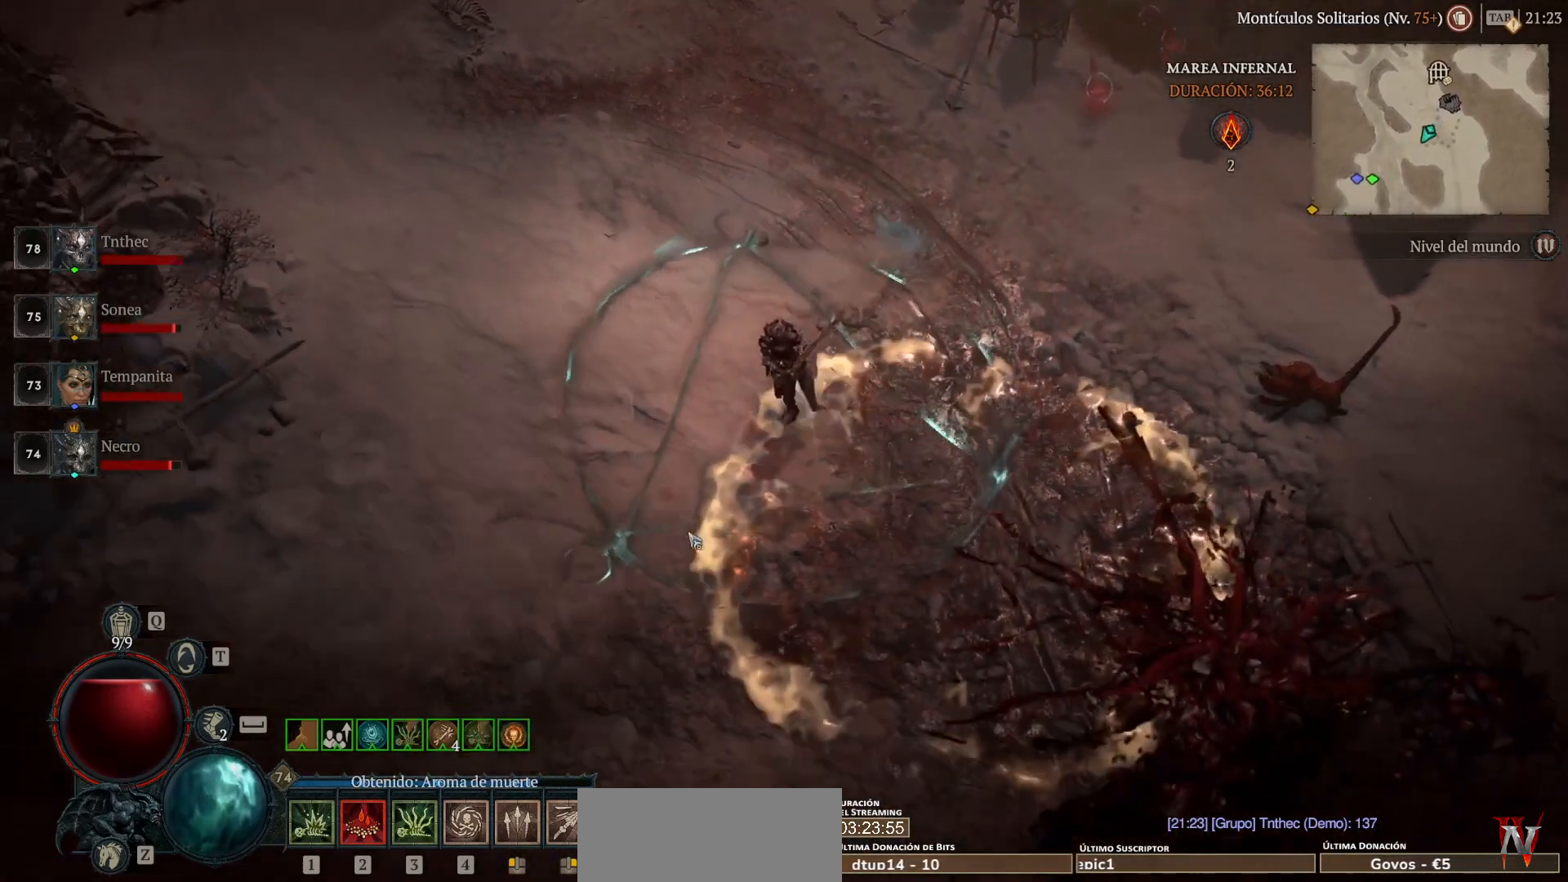
{"keys": ["space"], "mouse": ["left", "mb4"], "events": [[520, "space", "down"]]}
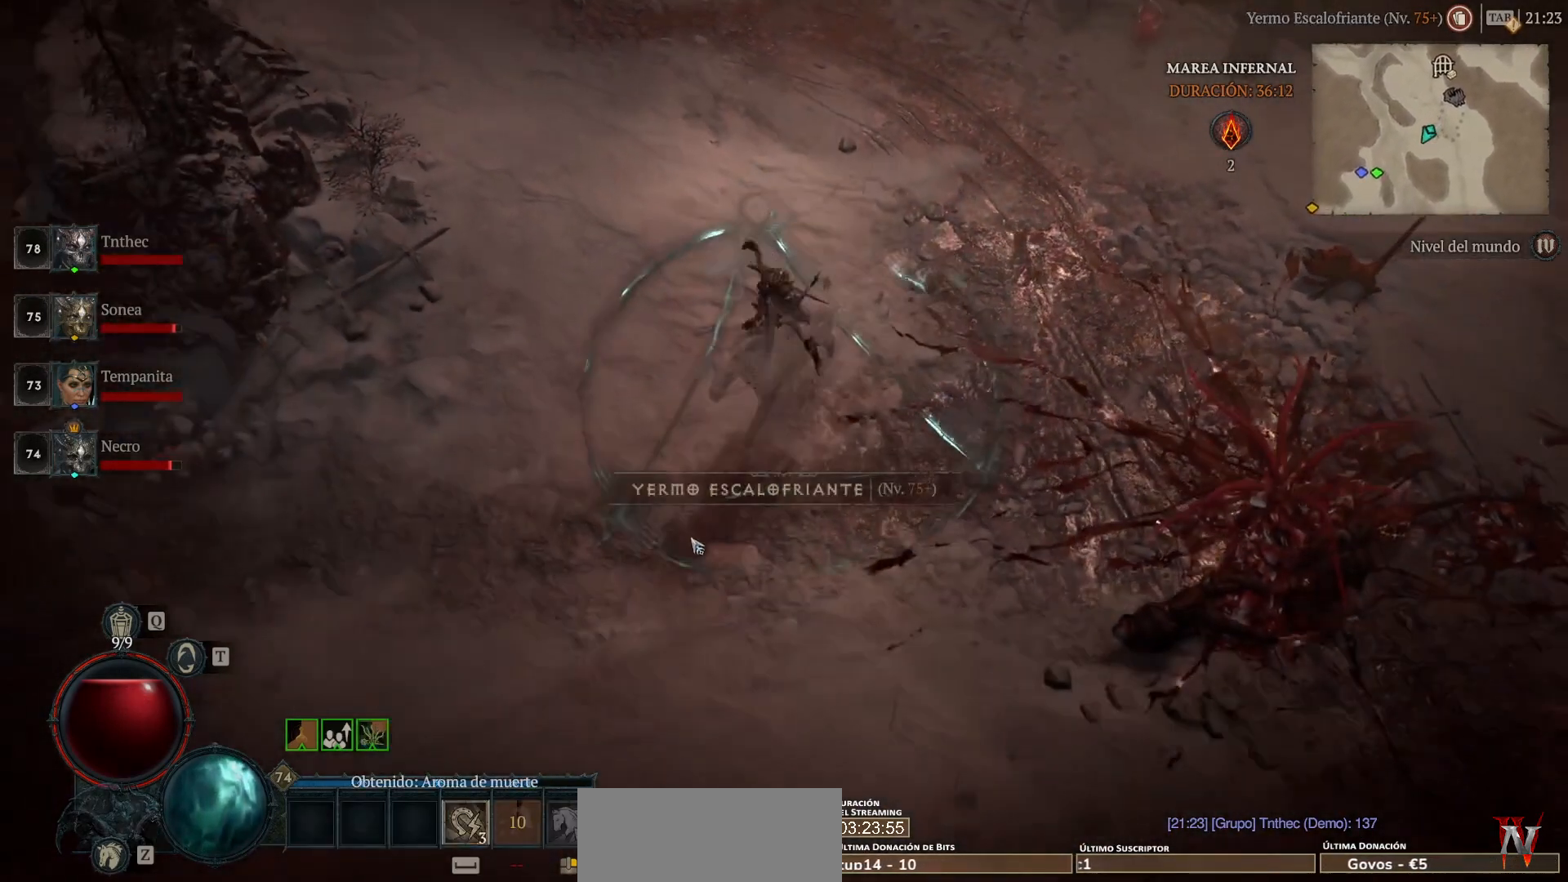
{"keys": [], "mouse": ["left", "mb4"], "events": [[160, "space", "up"]]}
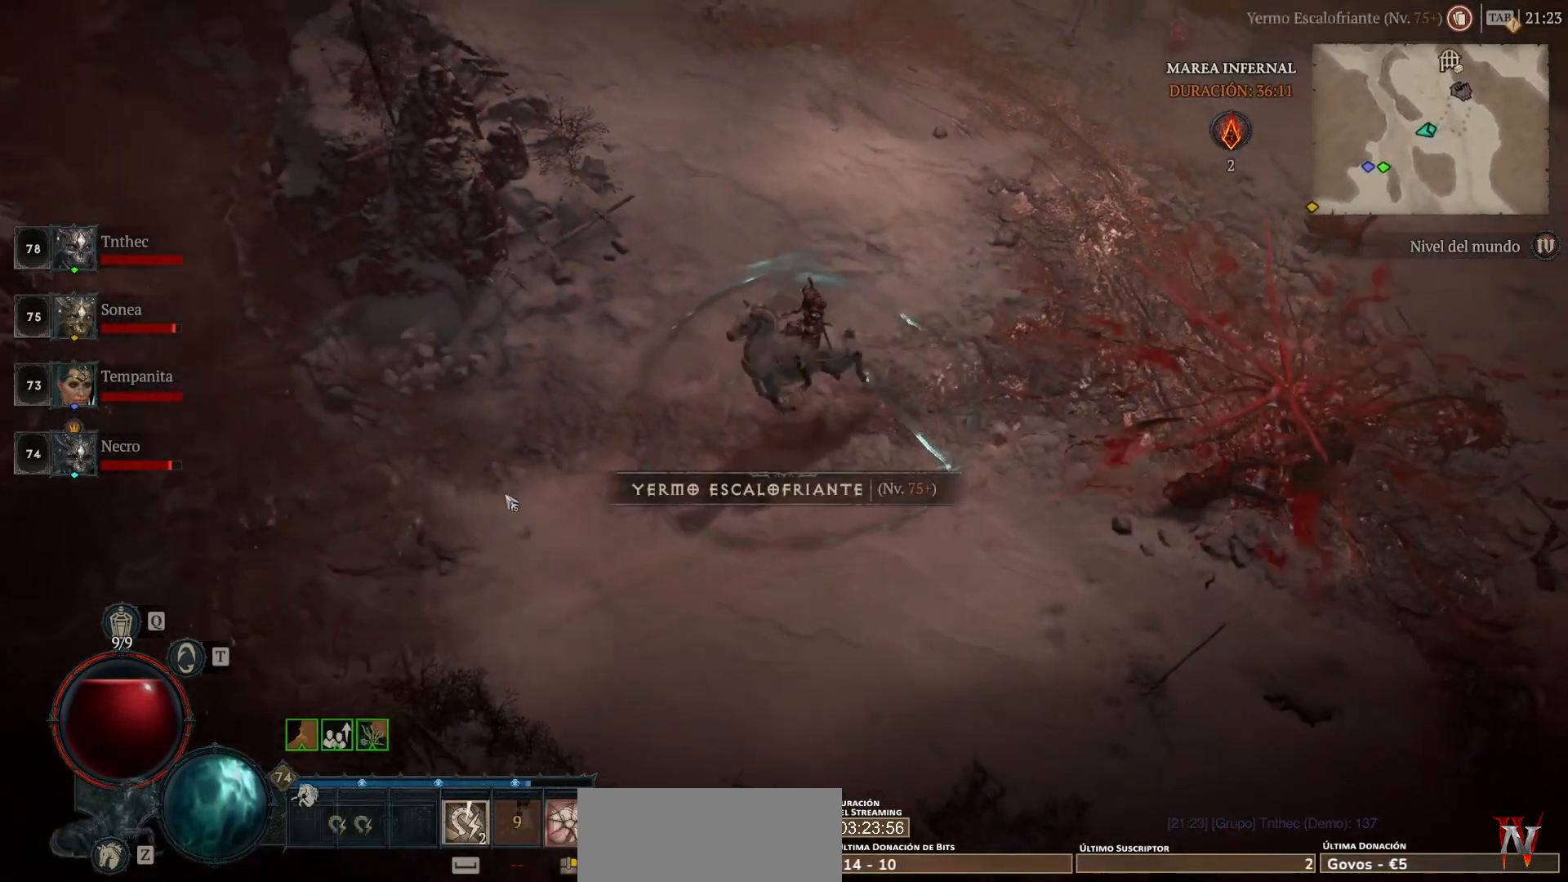
{"keys": [], "mouse": ["left", "mb4"], "events": []}
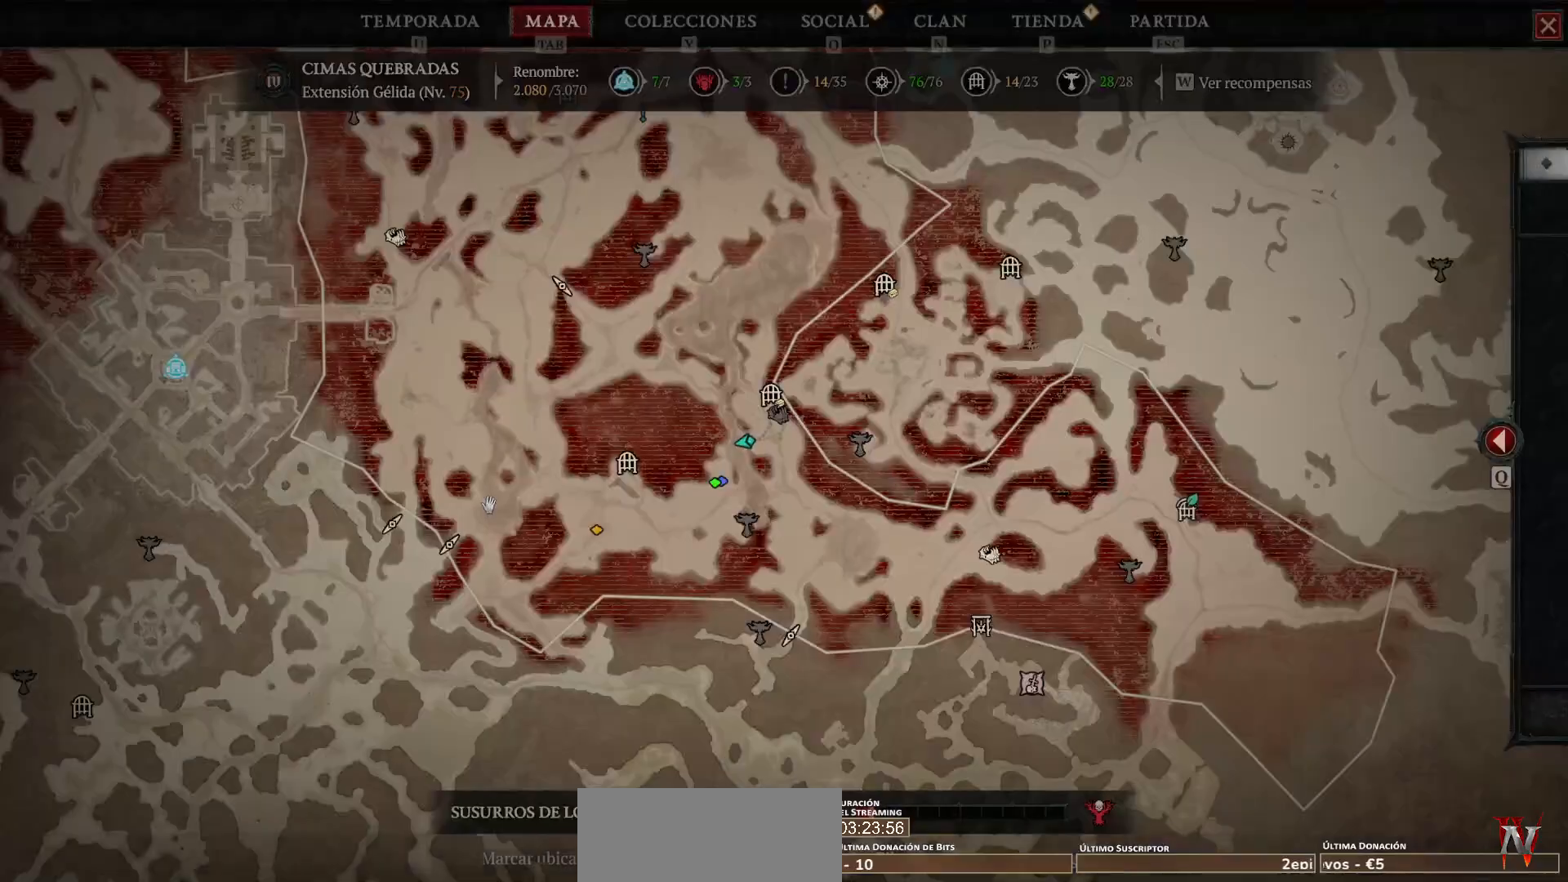
{"keys": [], "mouse": ["left", "mb4"], "events": []}
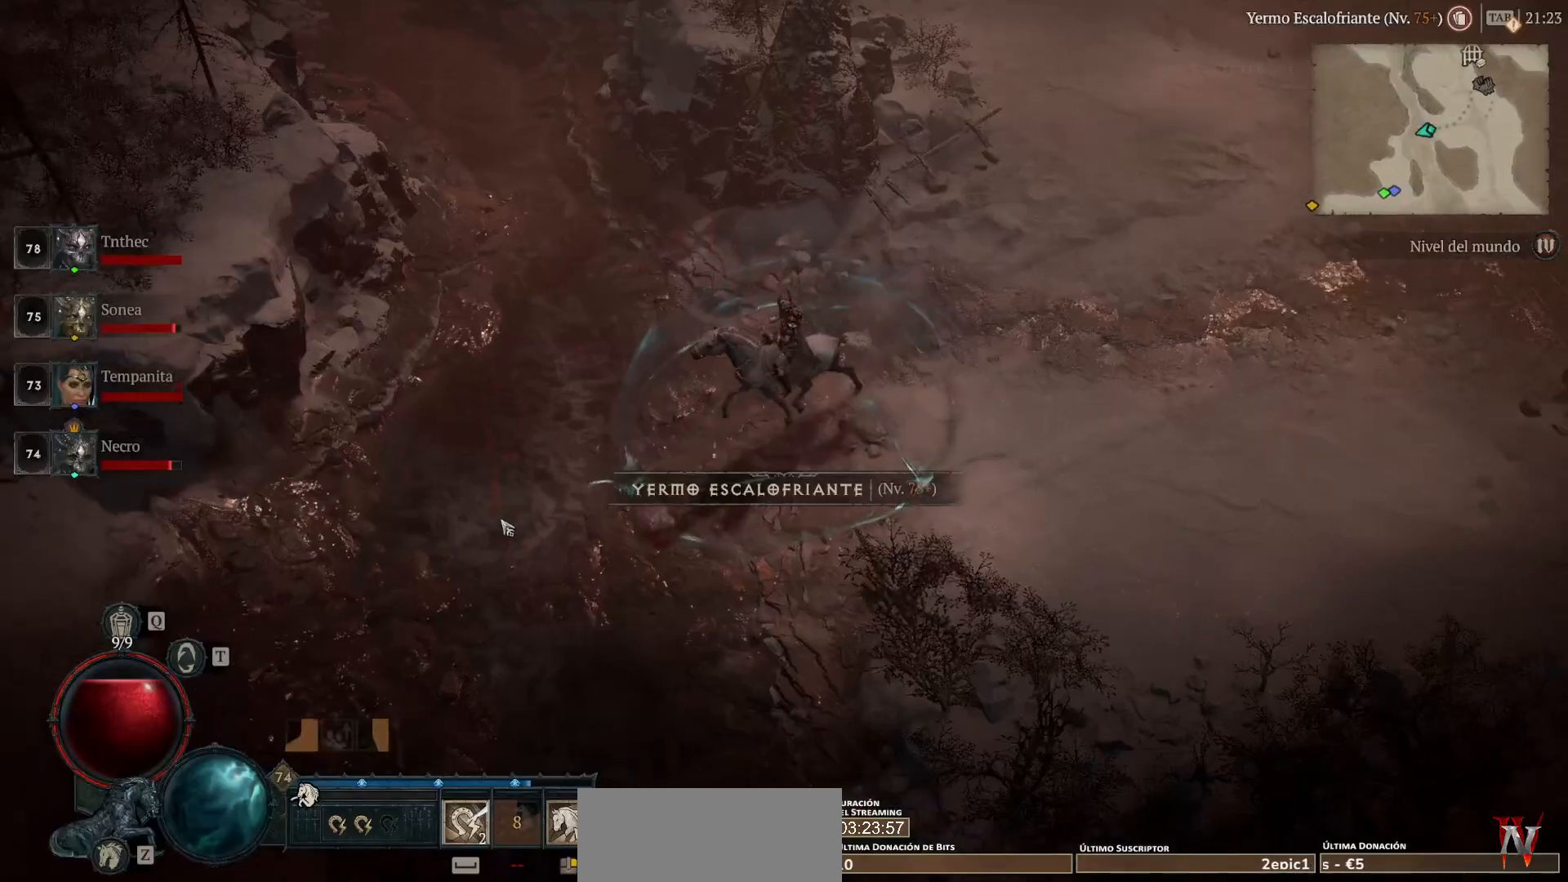
{"keys": [], "mouse": ["left", "mb4"], "events": []}
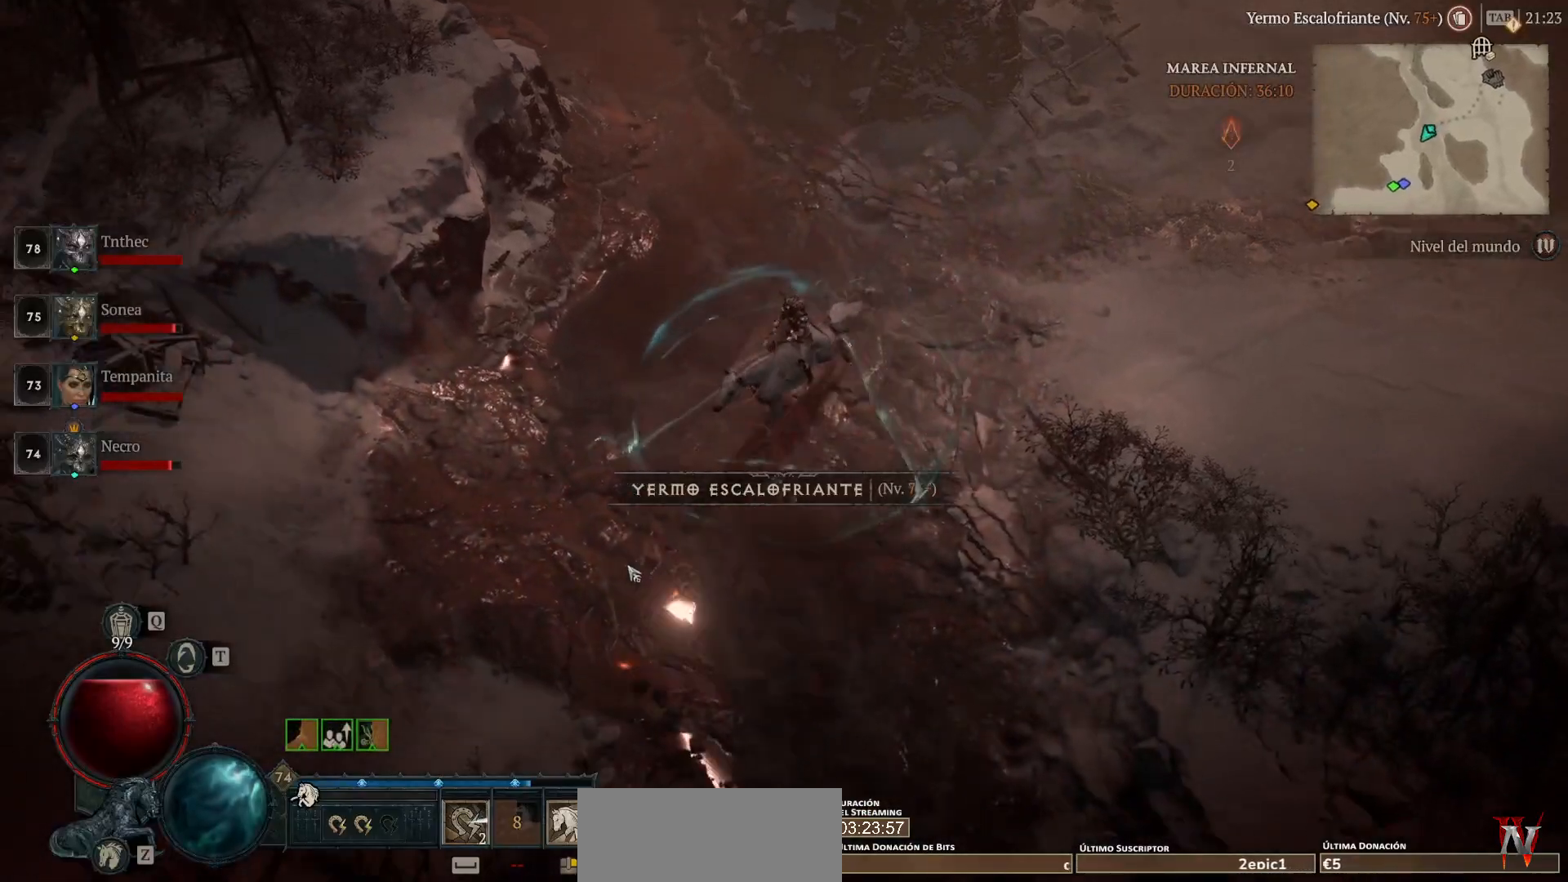
{"keys": [], "mouse": ["left", "mb4"], "events": [[40, "space", "down"], [120, "space", "up"]]}
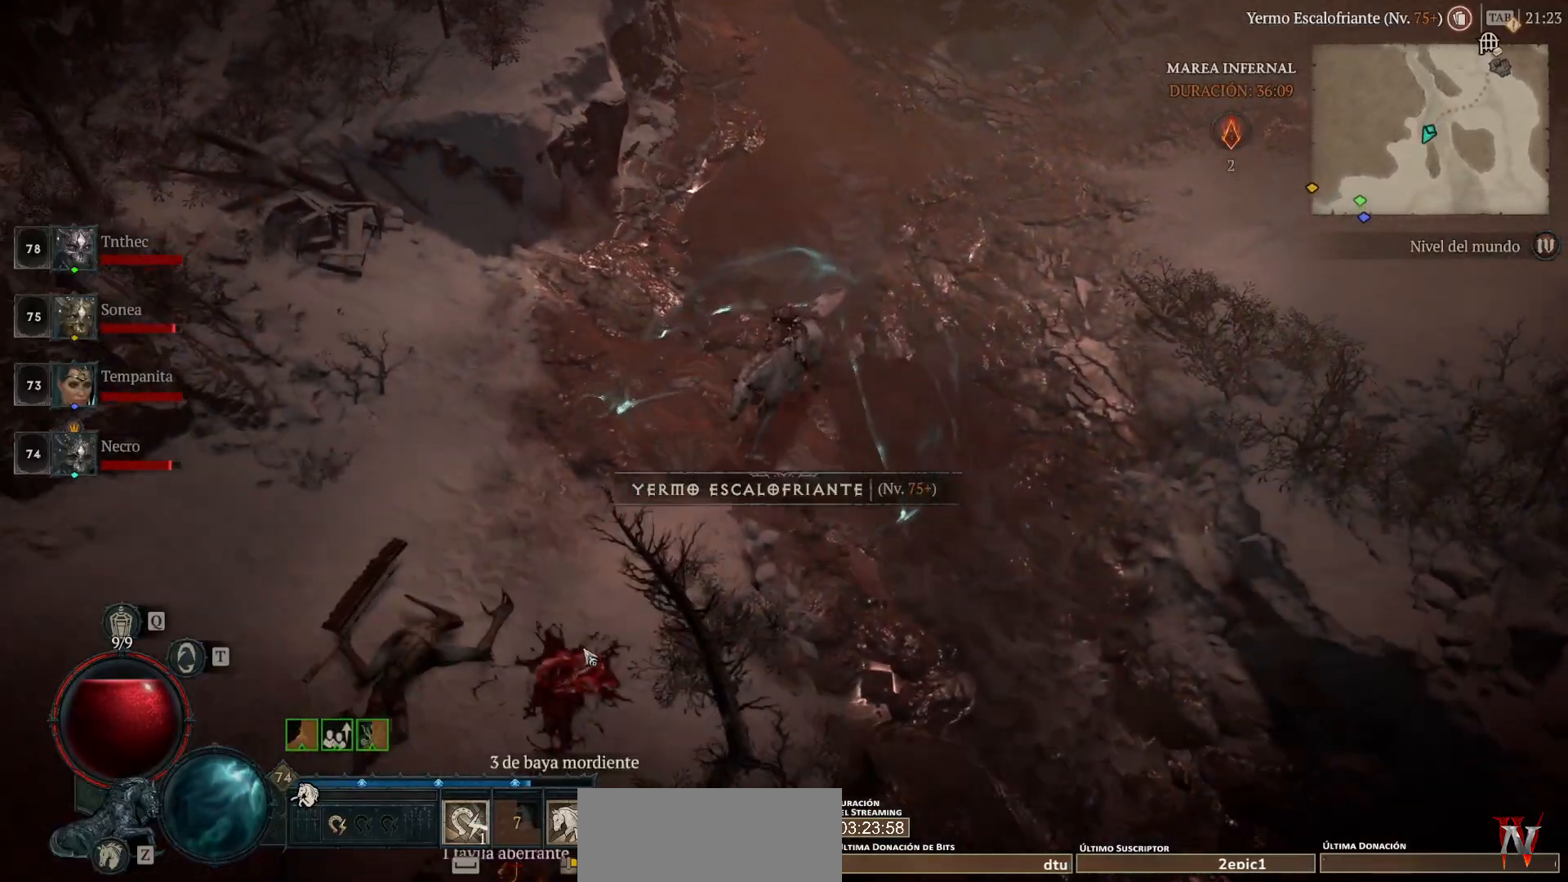
{"keys": [], "mouse": ["left", "mb4"], "events": []}
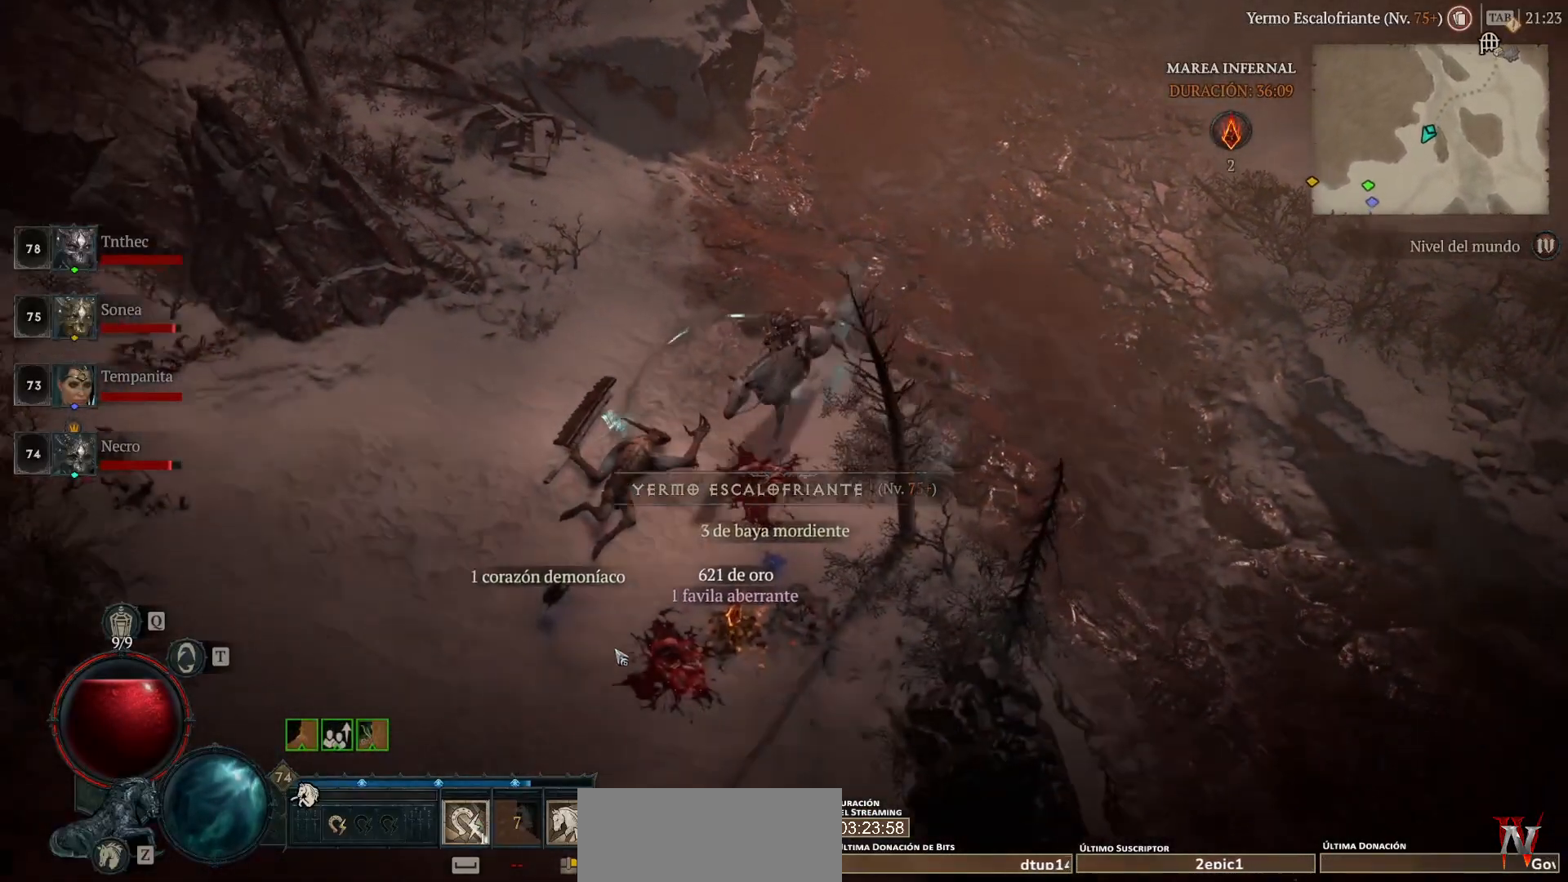
{"keys": [], "mouse": ["left", "mb4"], "events": []}
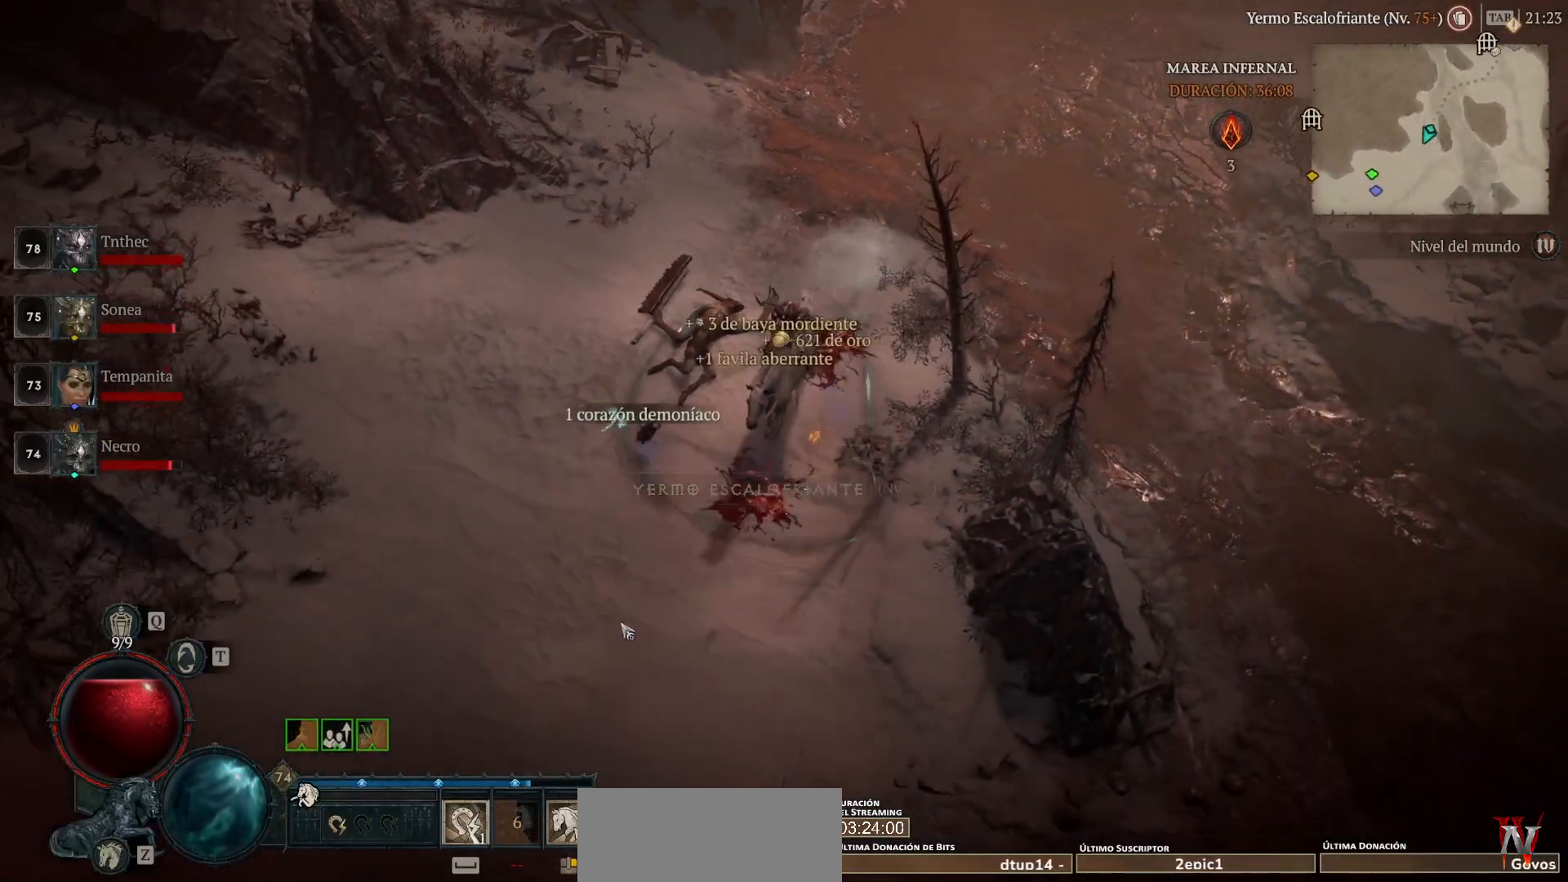
{"keys": [], "mouse": ["left", "mb4"], "events": []}
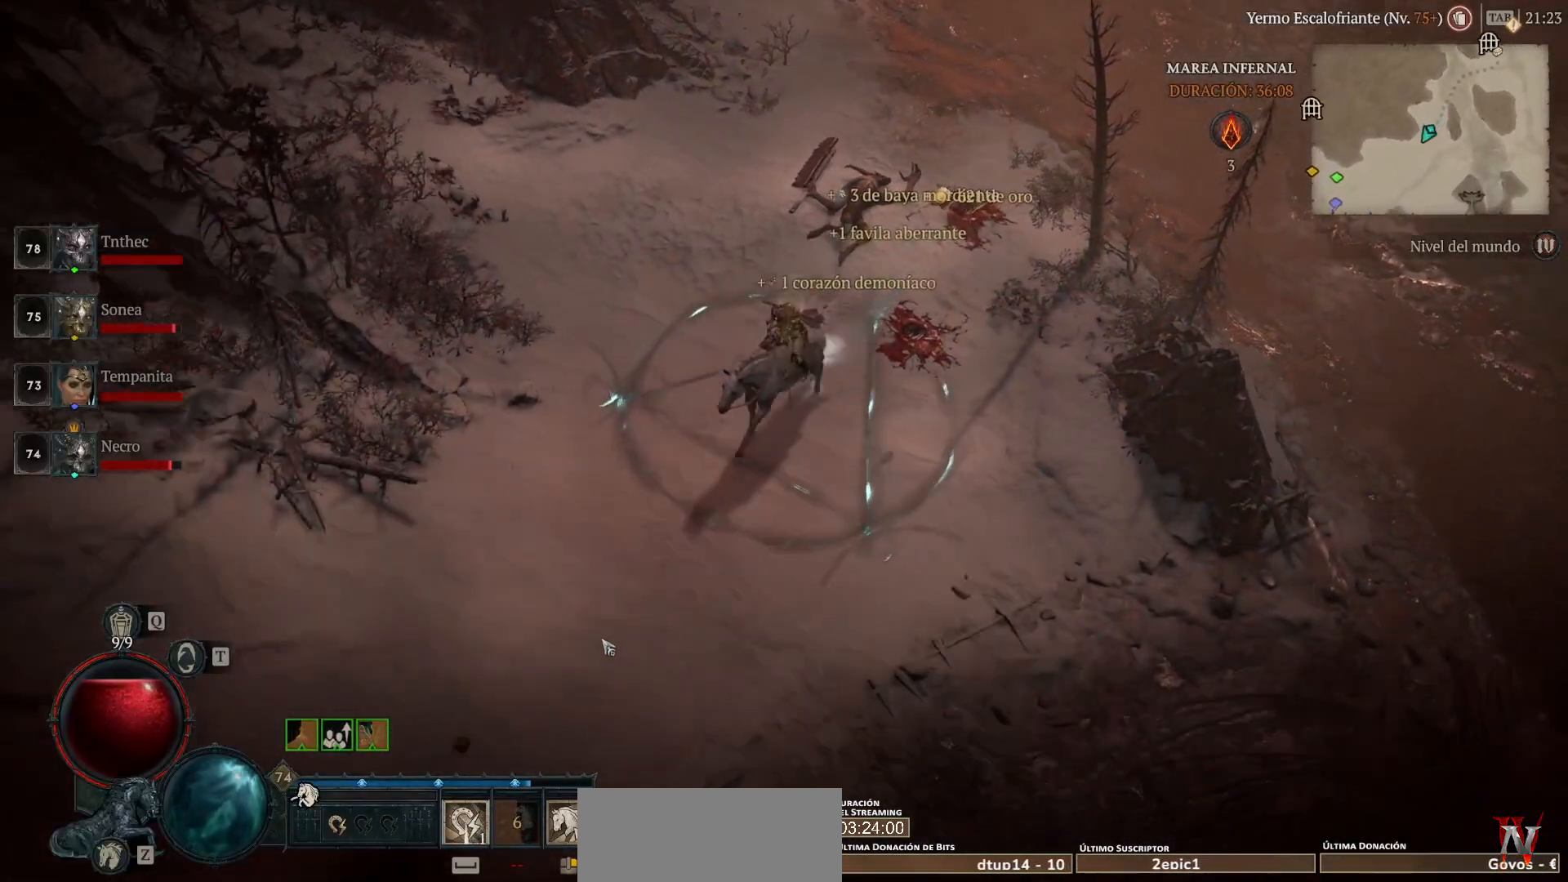
{"keys": [], "mouse": ["left", "mb4"], "events": [[280, "space", "down"], [400, "space", "up"]]}
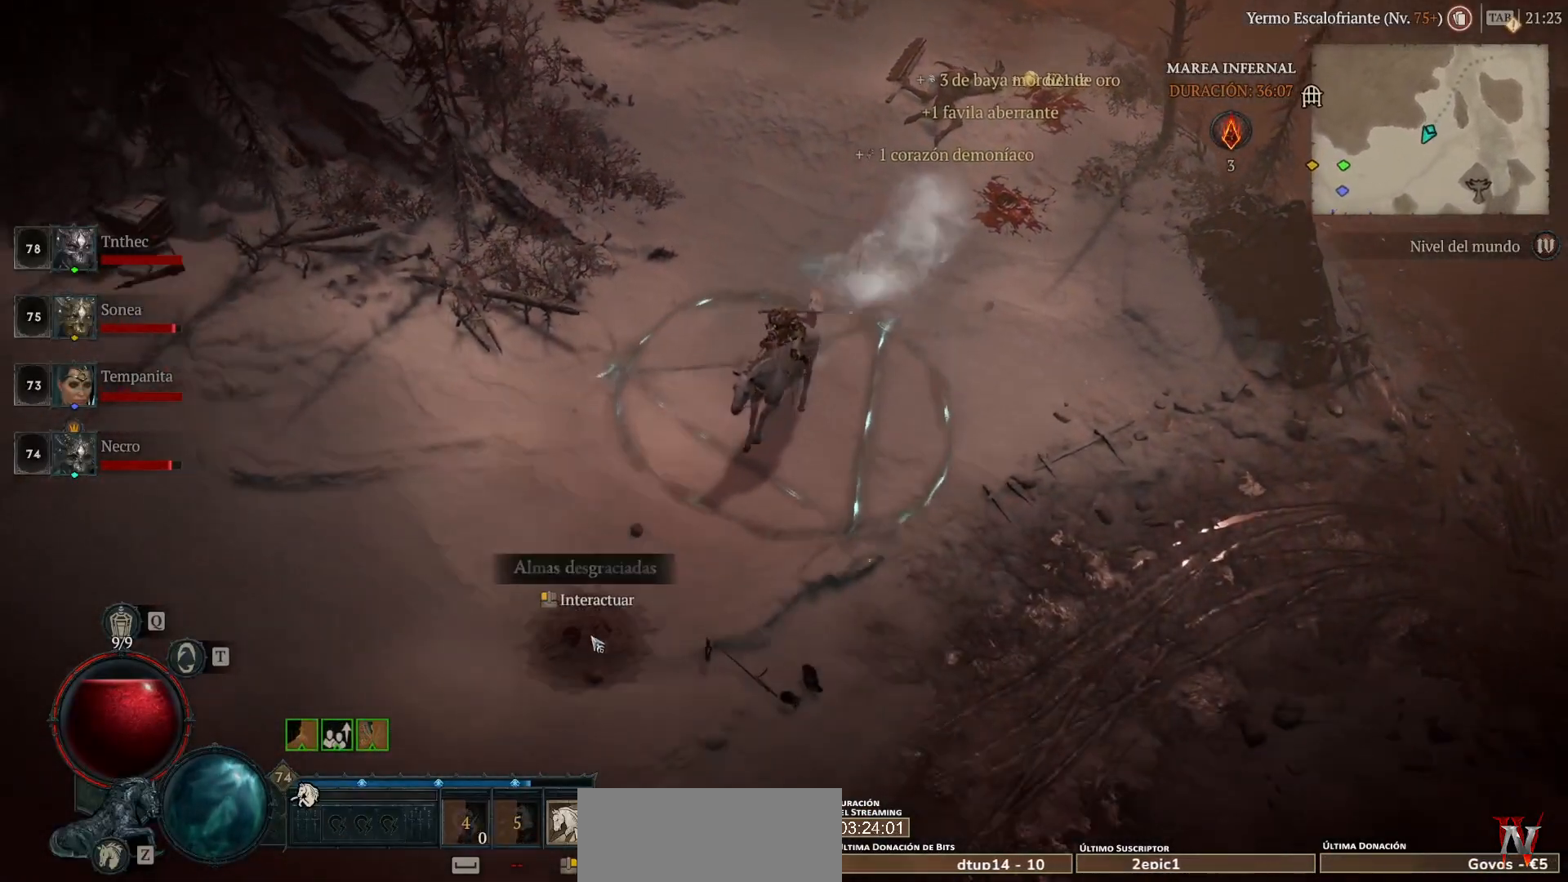
{"keys": [], "mouse": ["left", "mb4"], "events": []}
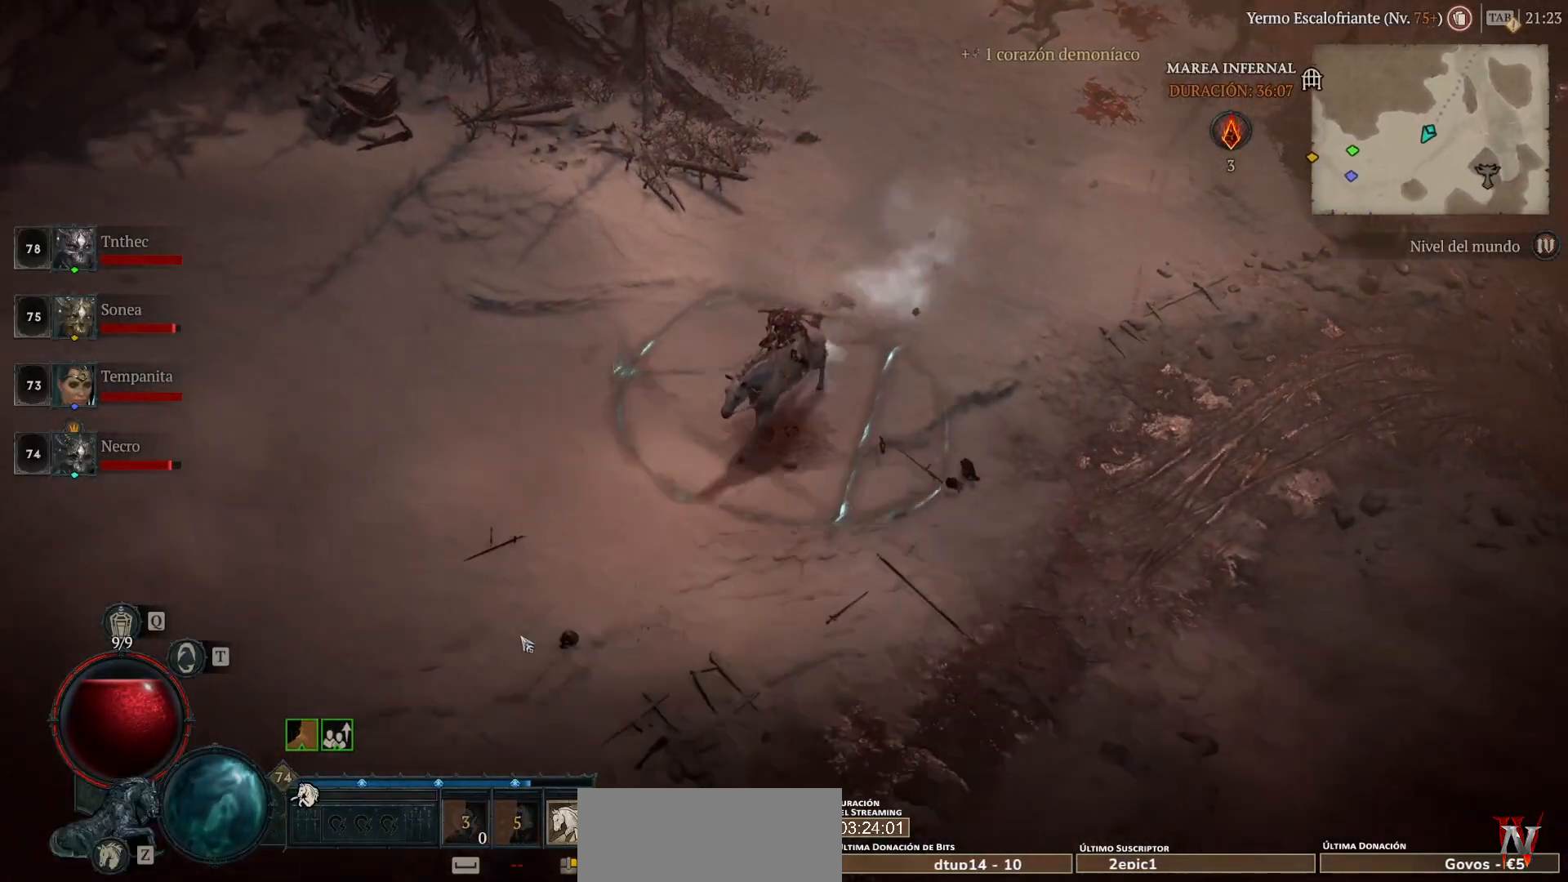
{"keys": [], "mouse": ["left", "mb4"], "events": []}
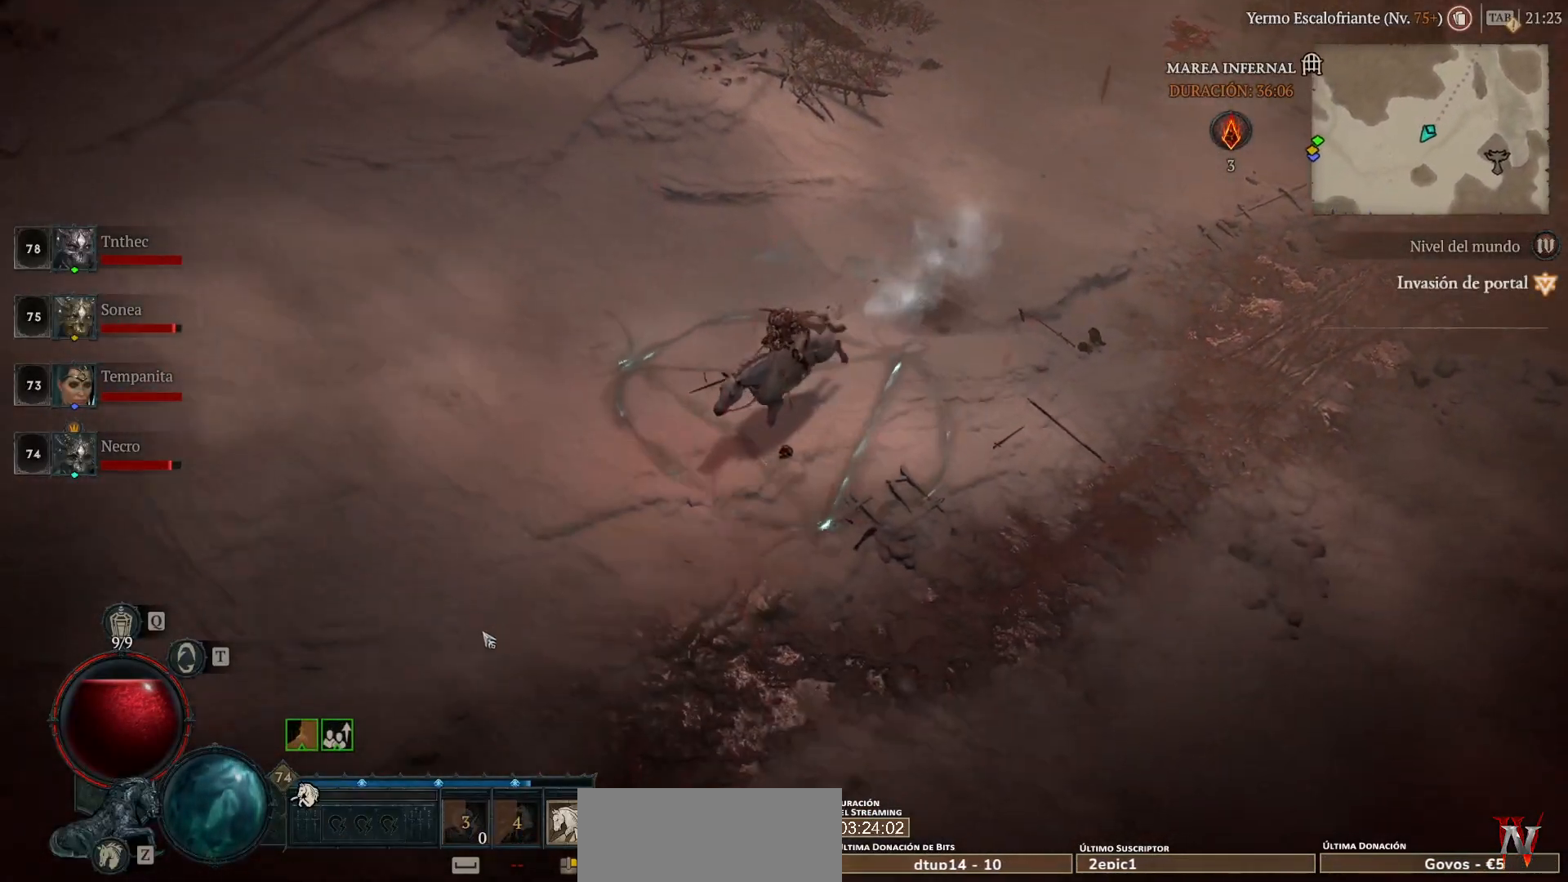
{"keys": [], "mouse": ["left", "mb4"], "events": []}
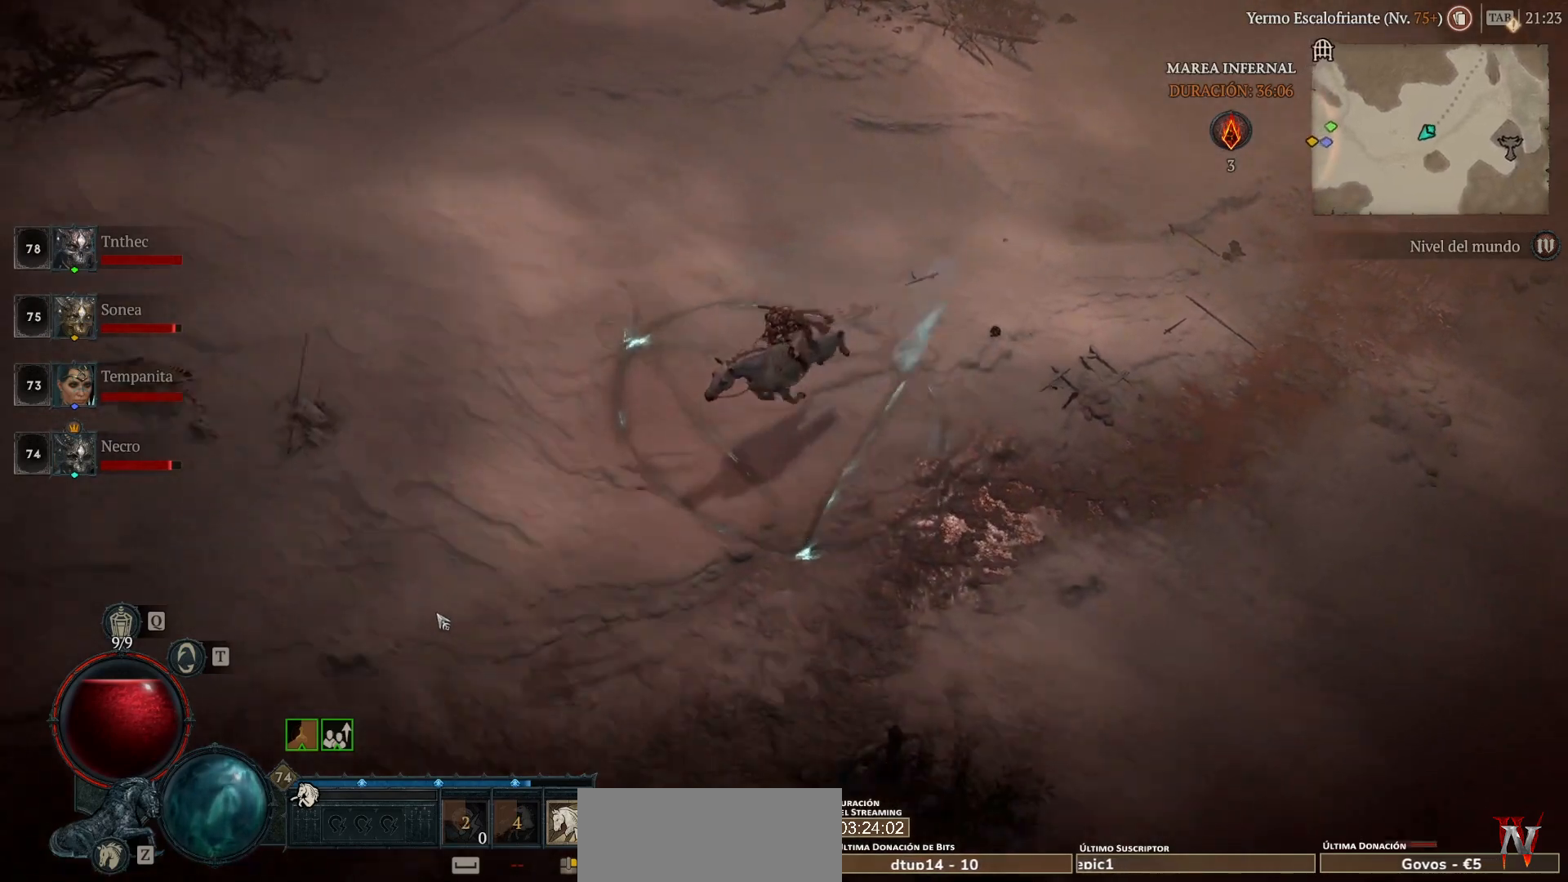
{"keys": [], "mouse": ["left", "mb4"], "events": []}
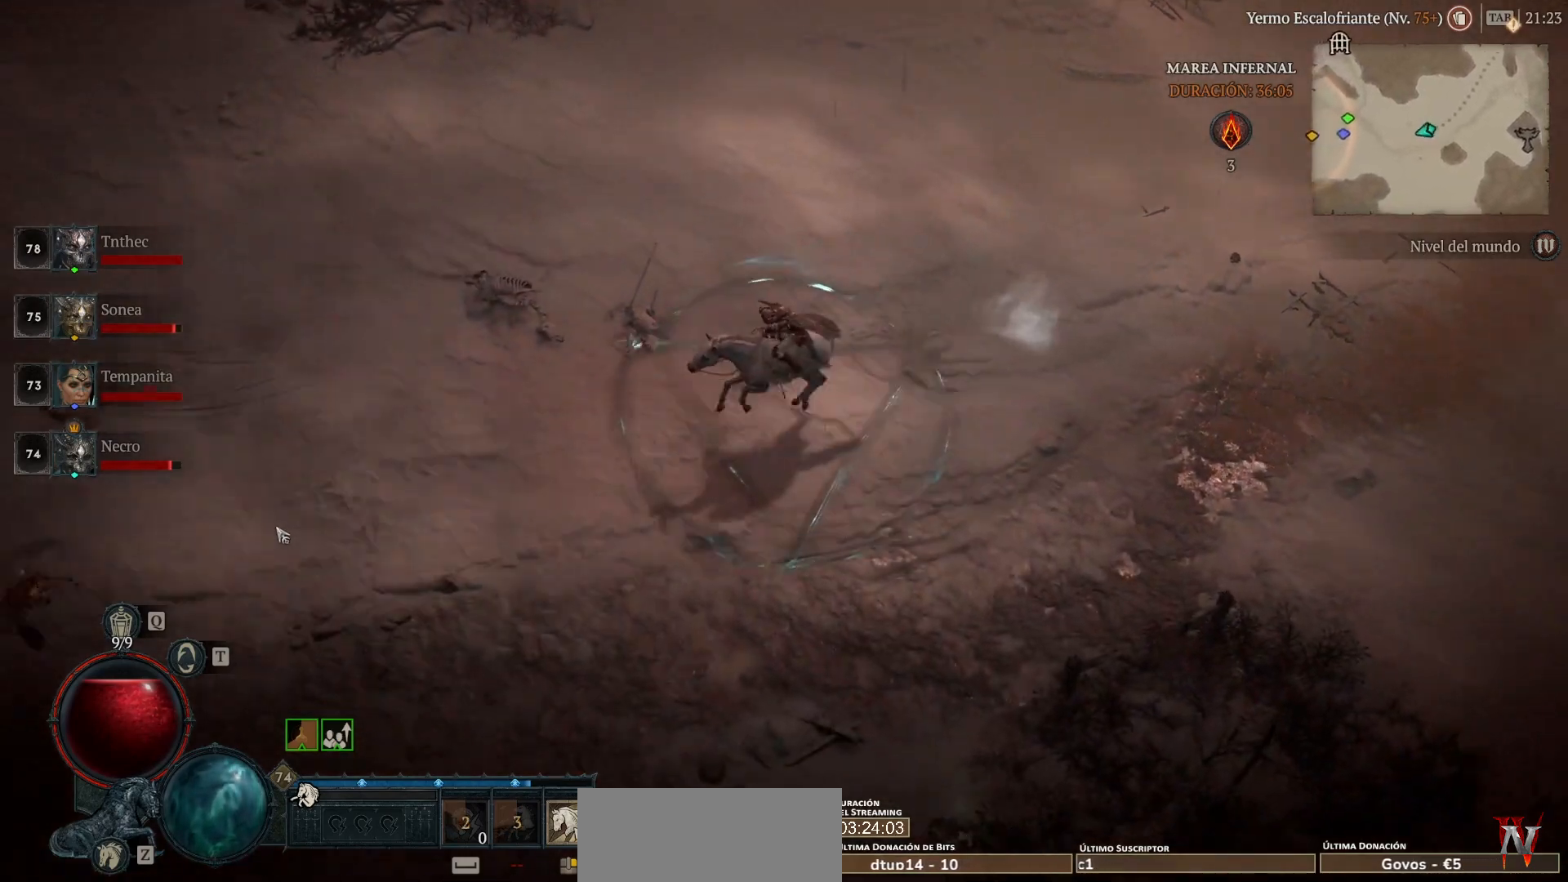
{"keys": [], "mouse": ["left", "mb4"], "events": []}
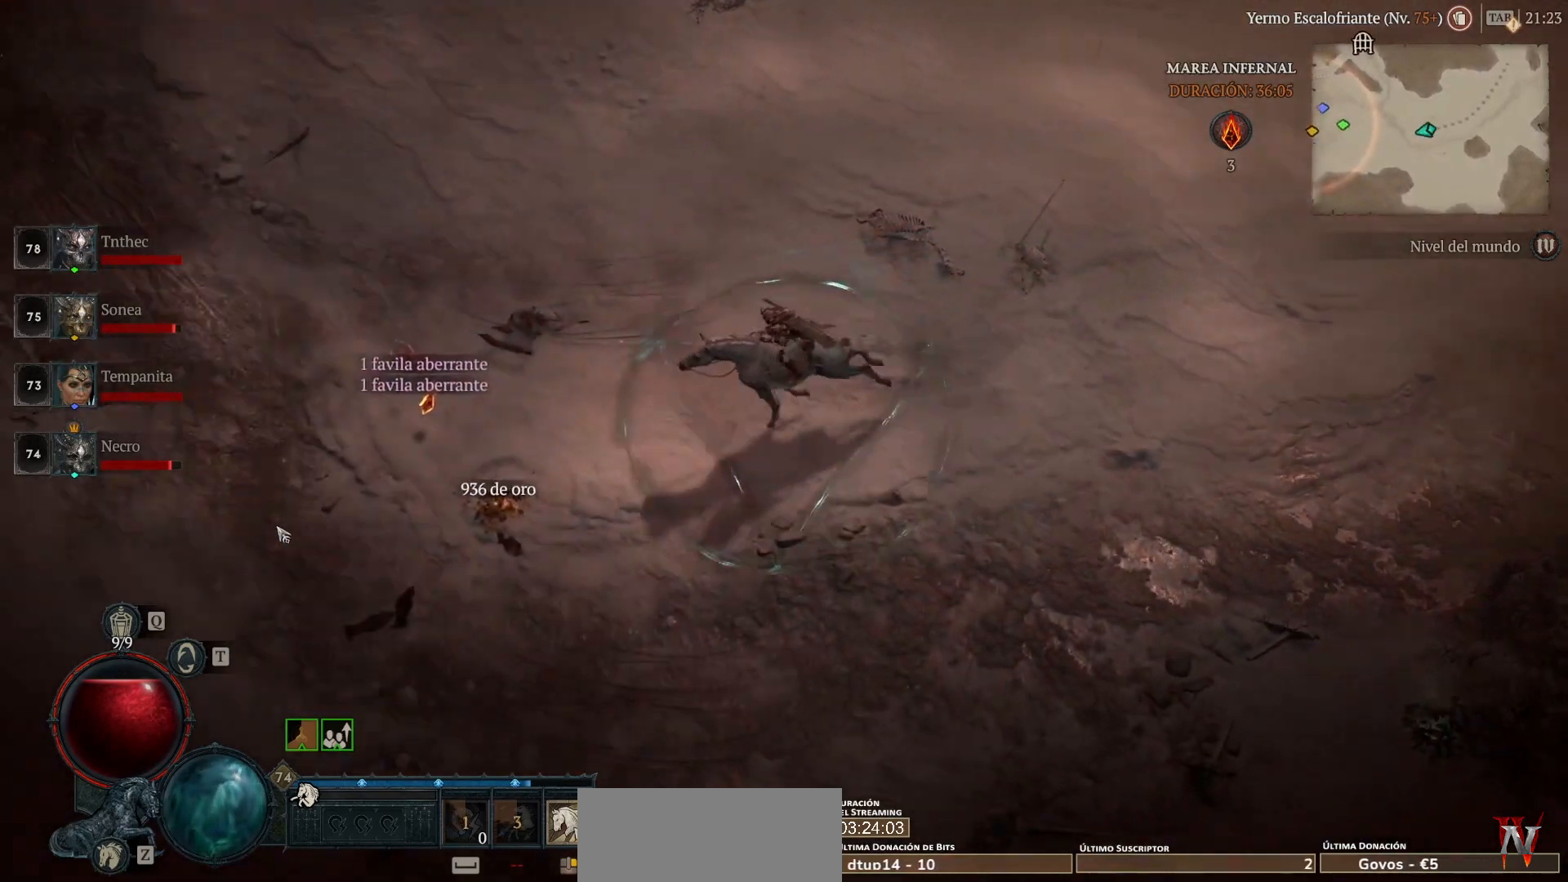
{"keys": [], "mouse": ["left", "mb4"], "events": []}
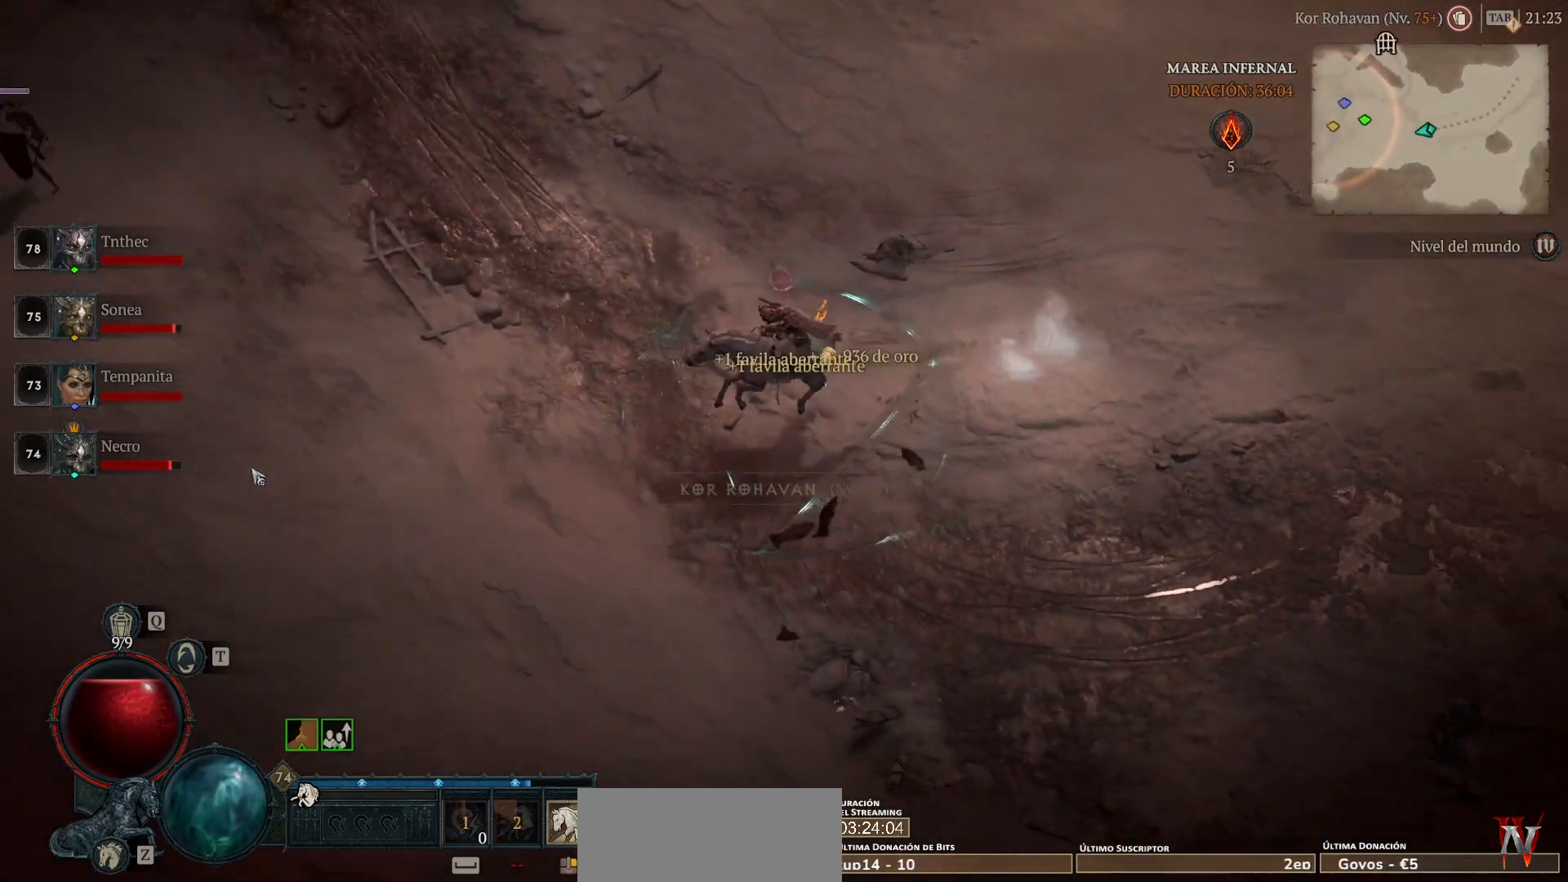
{"keys": [], "mouse": ["left", "mb4"], "events": []}
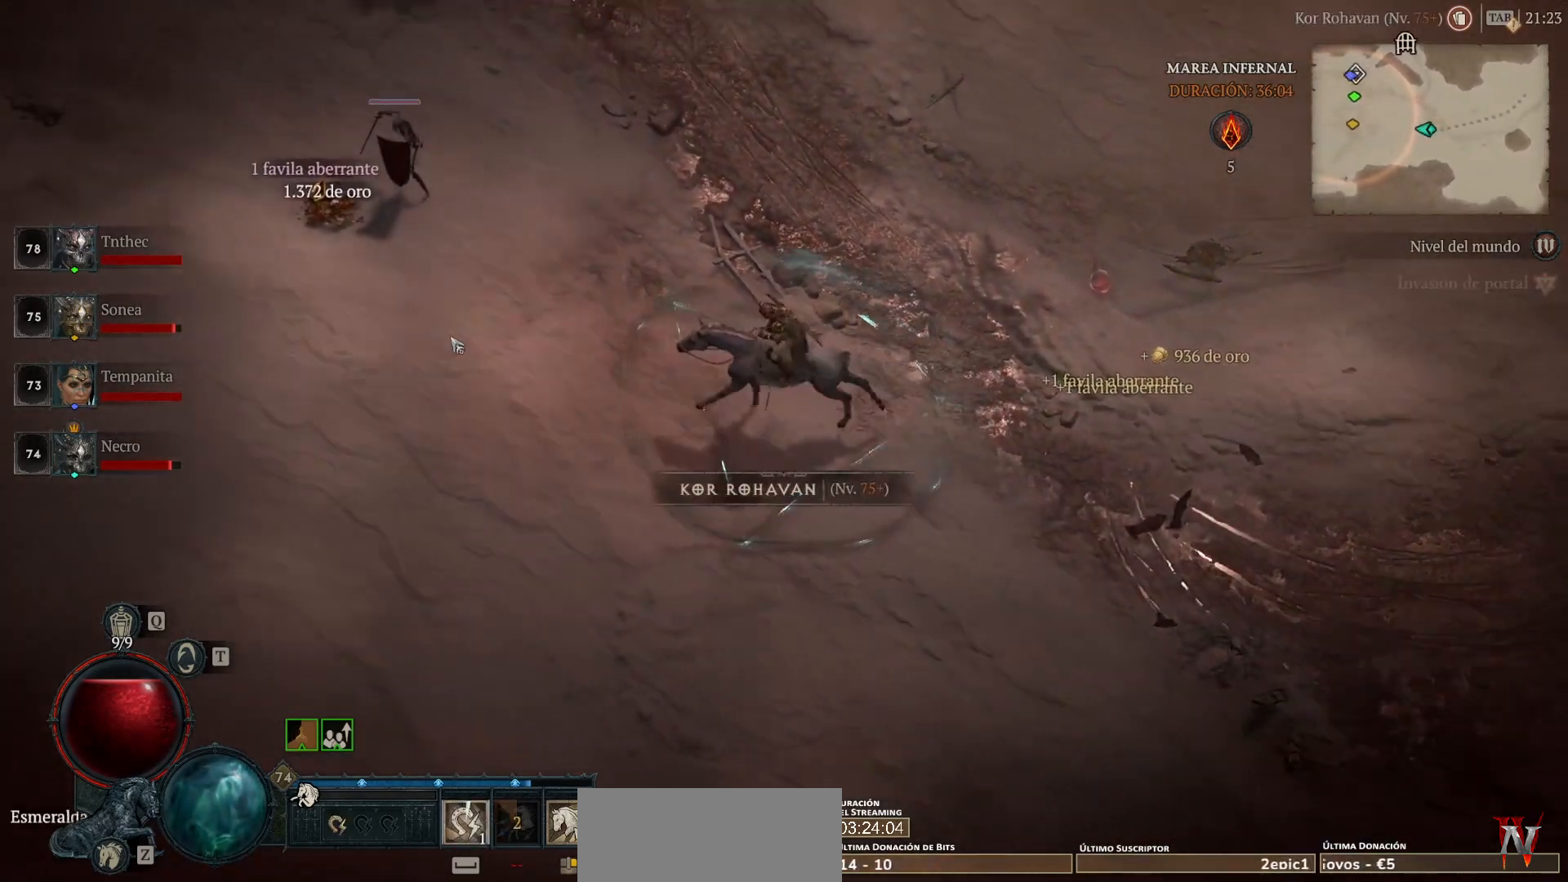
{"keys": [], "mouse": ["left", "mb4"], "events": []}